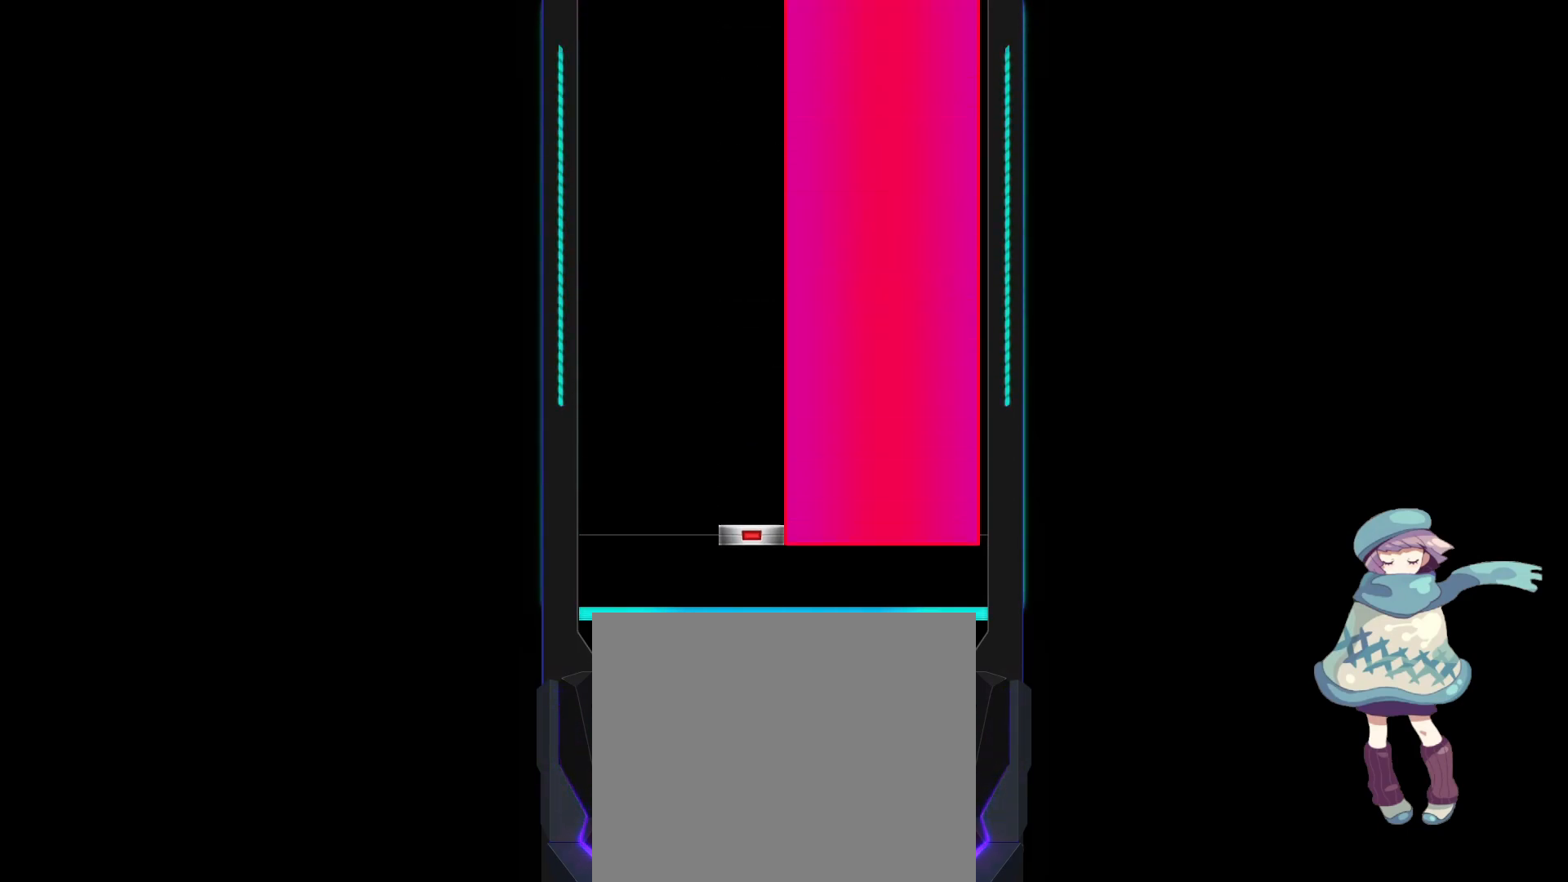
Gameplay with a controller (PlayStation layout); each line is a JSON object with the inputs held at the frame after it. "events" lists button and stick changes between this image and that frame as [ms after this image, input, new state], when the widget could be followed in between. Not read: right_stick.
{"buttons": ["R1"], "left_stick": "center", "events": [[67, "DPAD_RIGHT", "down"], [67, "R1", "down"], [150, "DPAD_RIGHT", "up"]]}
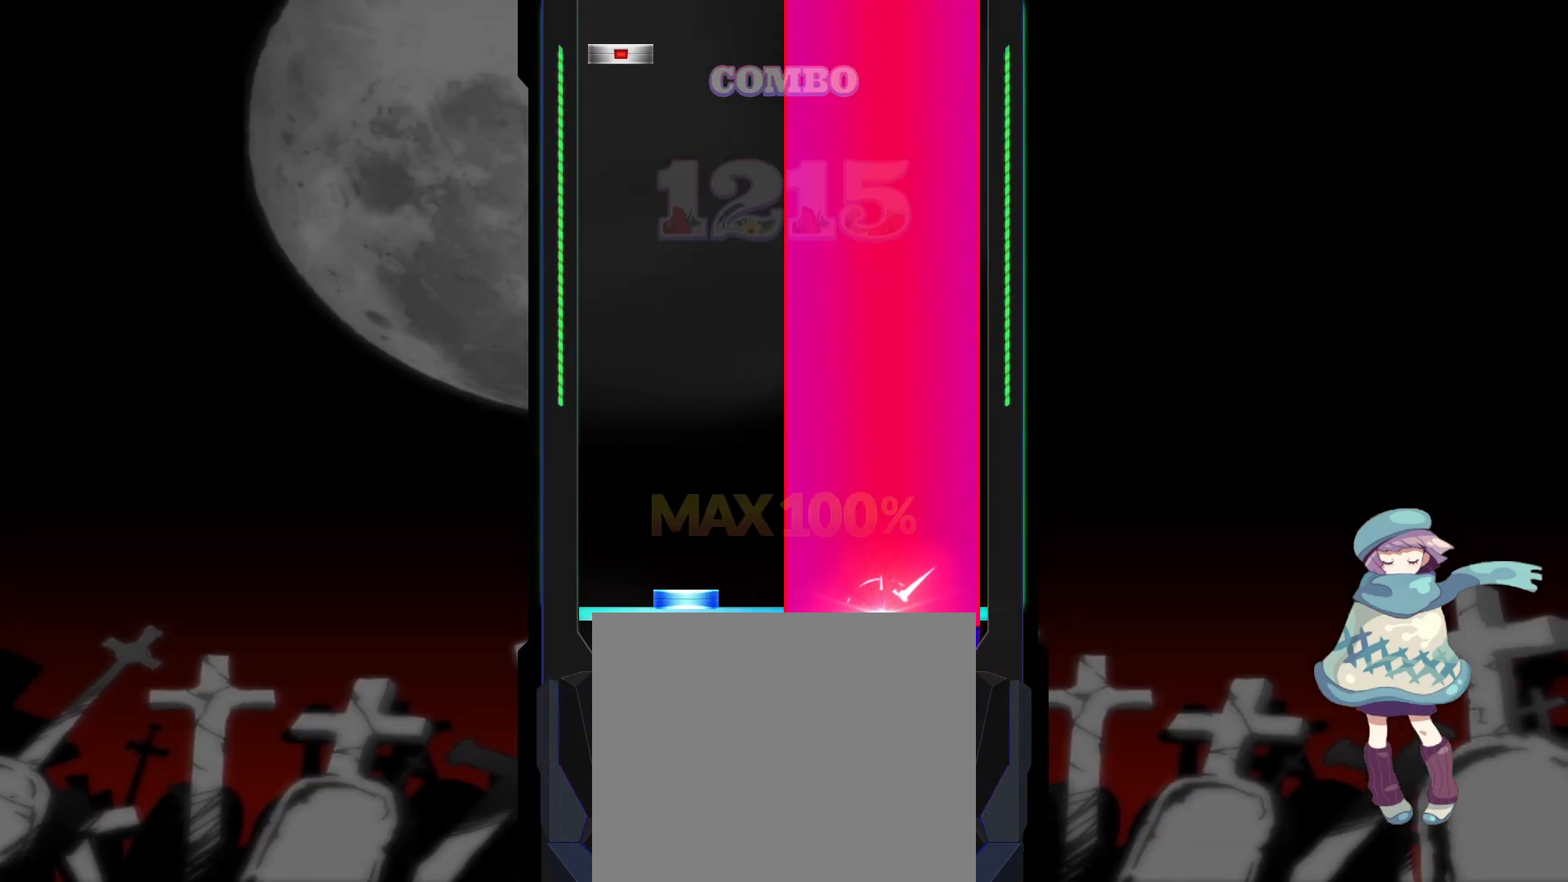
{"buttons": ["R1", "DPAD_LEFT"], "left_stick": "center", "events": [[33, "DPAD_UP", "down"], [83, "DPAD_UP", "up"], [483, "DPAD_LEFT", "down"]]}
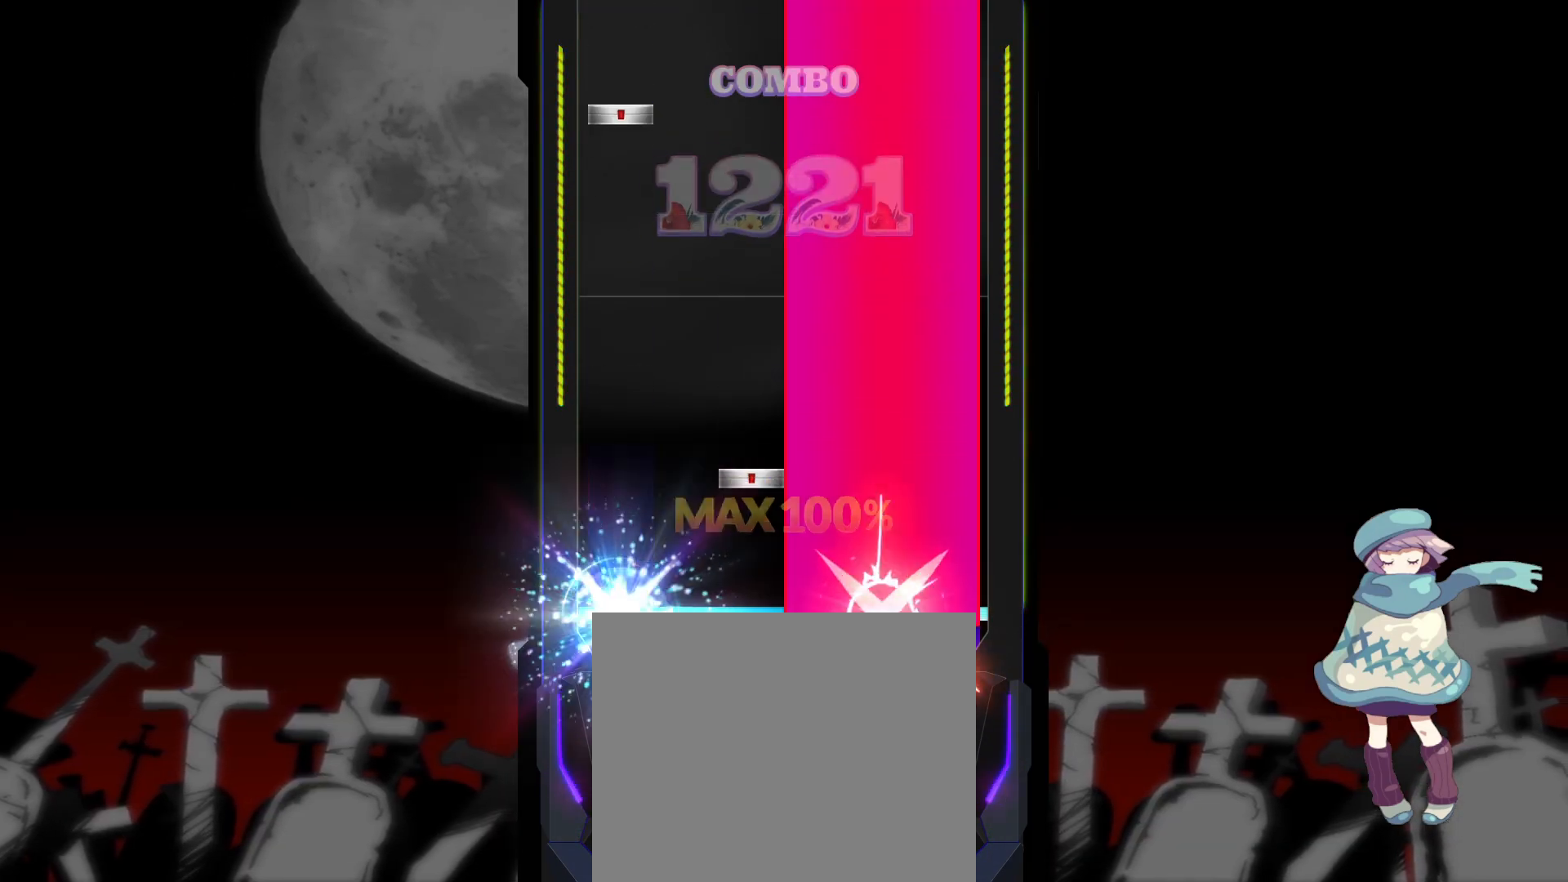
{"buttons": ["R1"], "left_stick": "center", "events": [[50, "DPAD_LEFT", "up"], [133, "DPAD_RIGHT", "down"], [183, "DPAD_RIGHT", "up"], [433, "DPAD_LEFT", "down"], [483, "DPAD_LEFT", "up"]]}
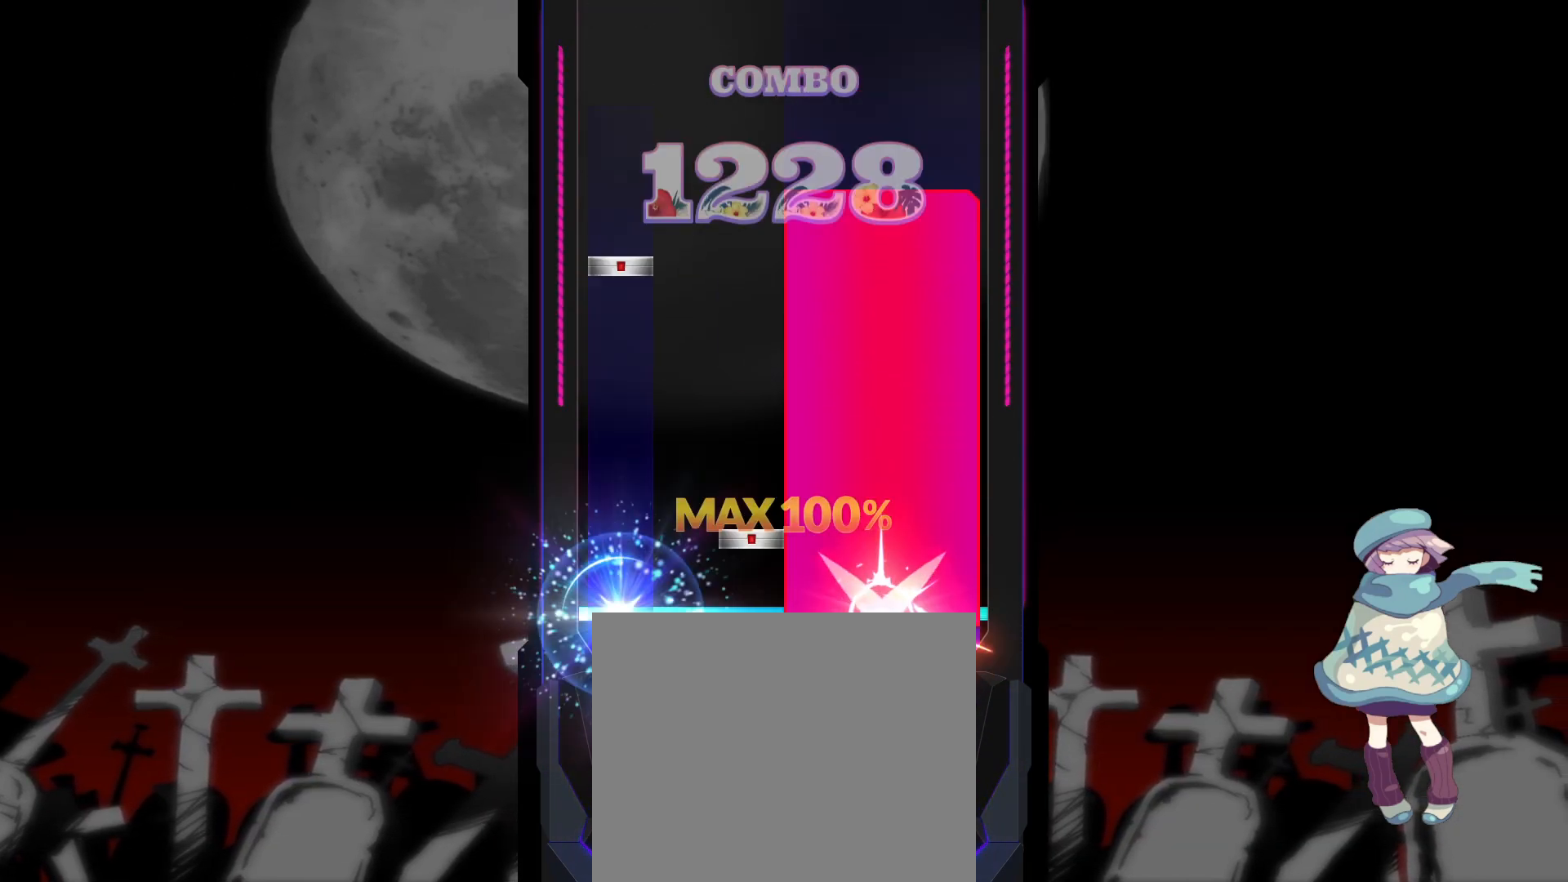
{"buttons": [], "left_stick": "center", "events": [[67, "DPAD_RIGHT", "down"], [150, "DPAD_RIGHT", "up"], [300, "DPAD_LEFT", "down"], [333, "R1", "up"], [400, "DPAD_LEFT", "up"]]}
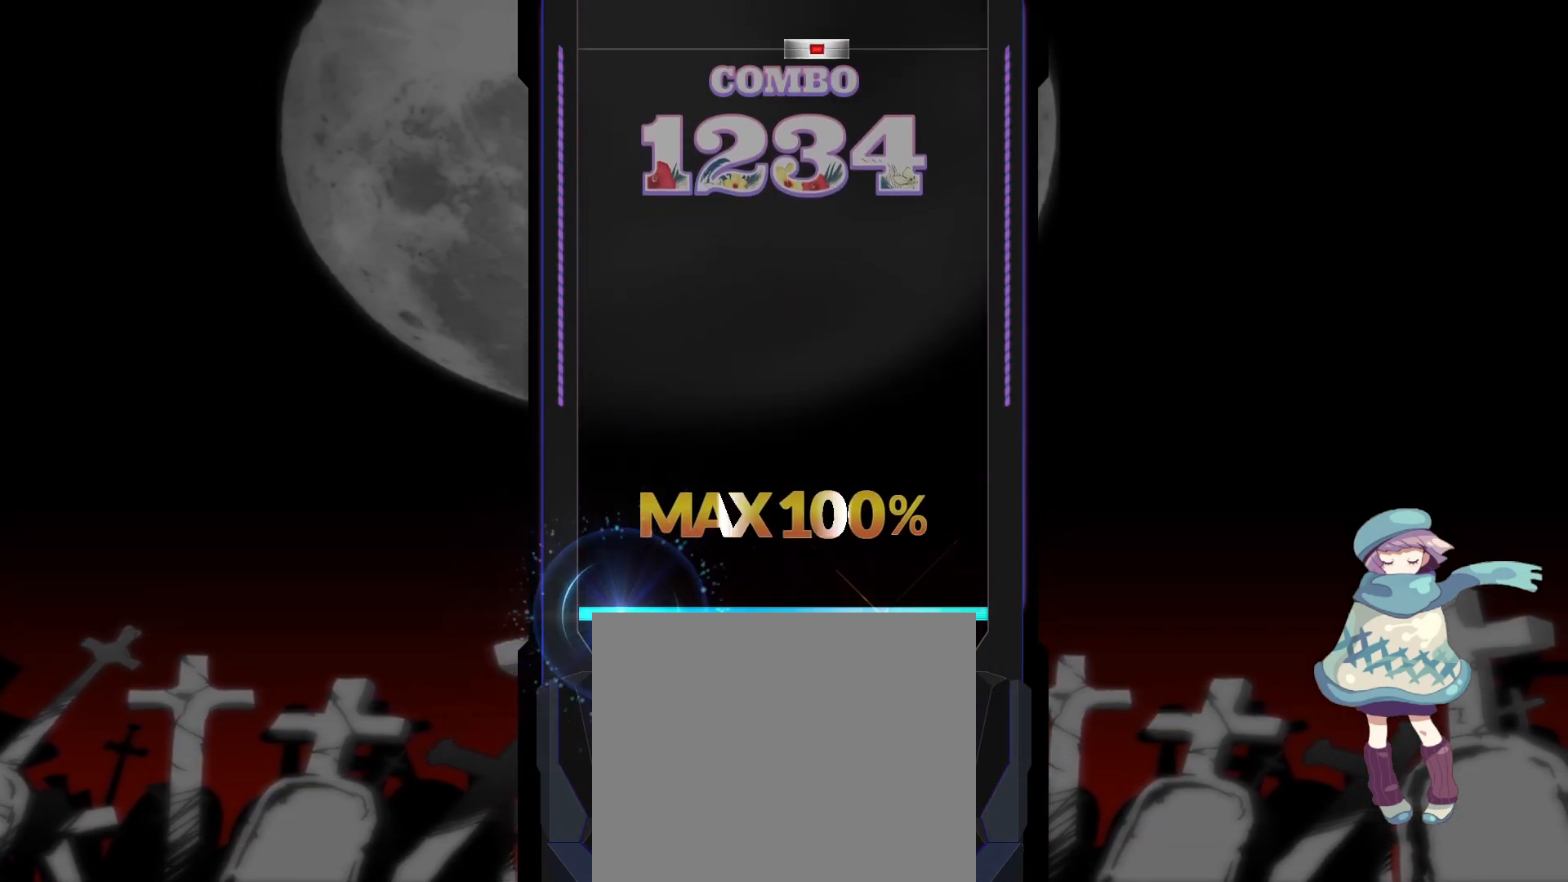
{"buttons": ["SQUARE"], "left_stick": "center", "events": [[467, "SQUARE", "down"]]}
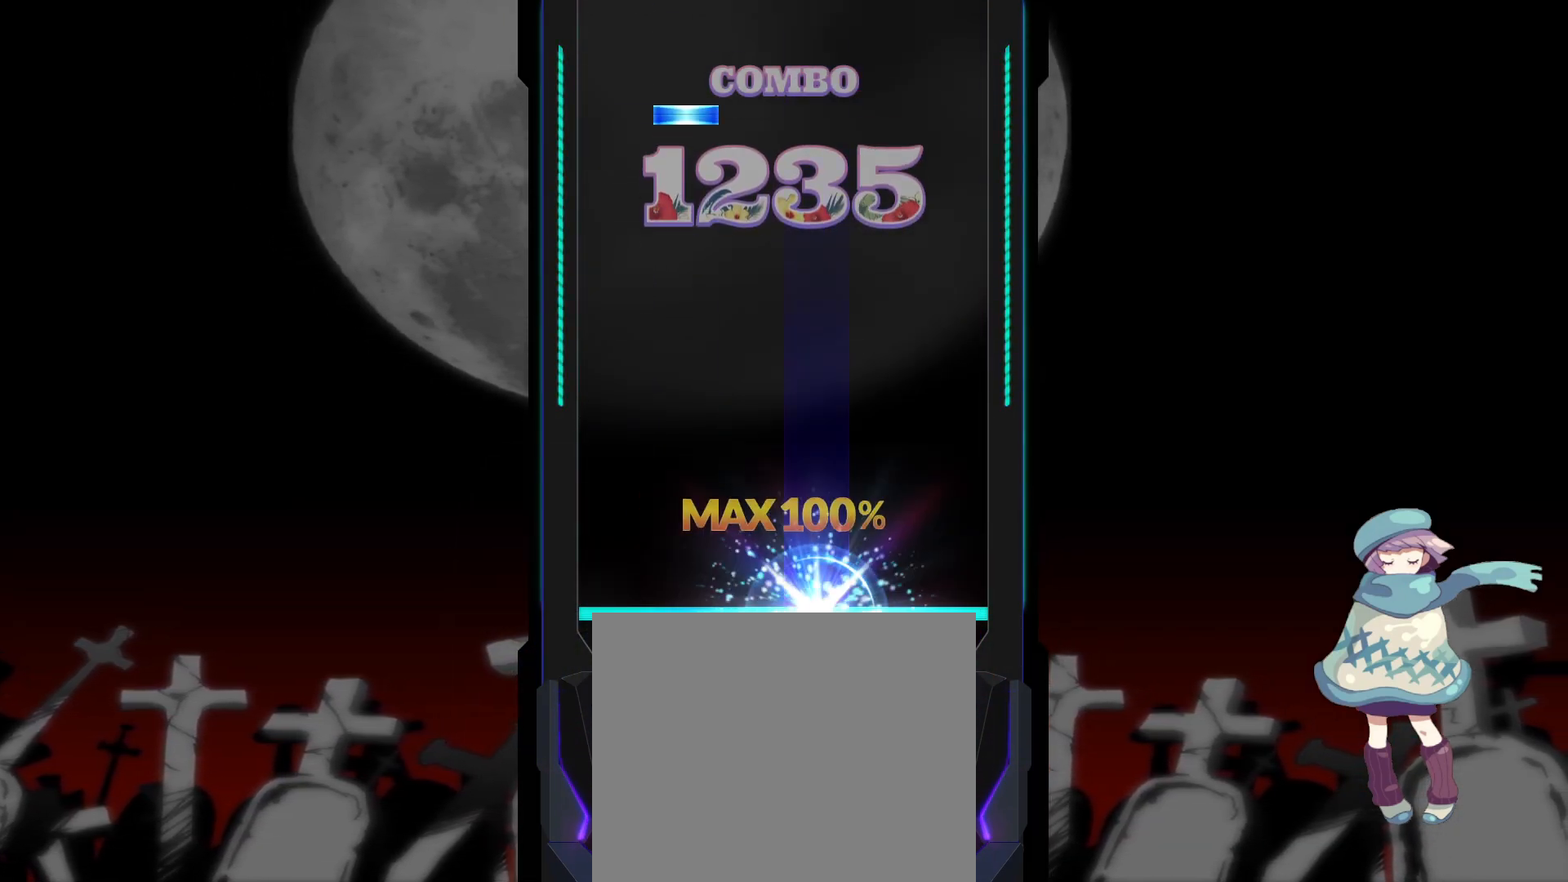
{"buttons": ["DPAD_UP"], "left_stick": "center", "events": [[67, "SQUARE", "up"], [433, "DPAD_UP", "down"], [433, "L2", "down"], [483, "L2", "up"]]}
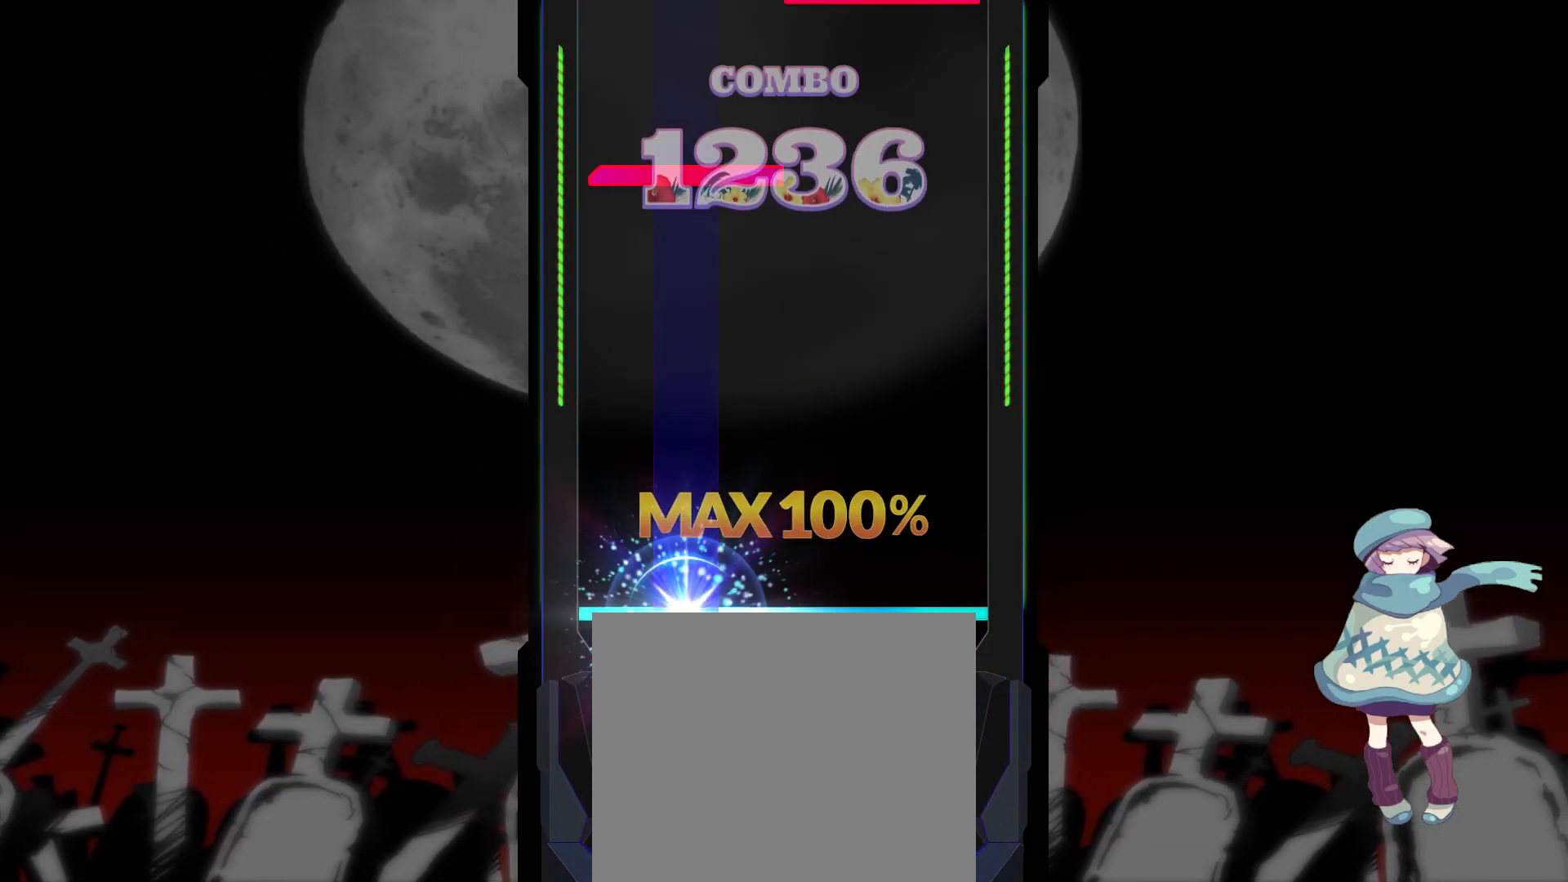
{"buttons": ["R1"], "left_stick": "center", "events": [[17, "DPAD_UP", "up"], [350, "L1", "down"], [450, "L1", "up"], [500, "R1", "down"]]}
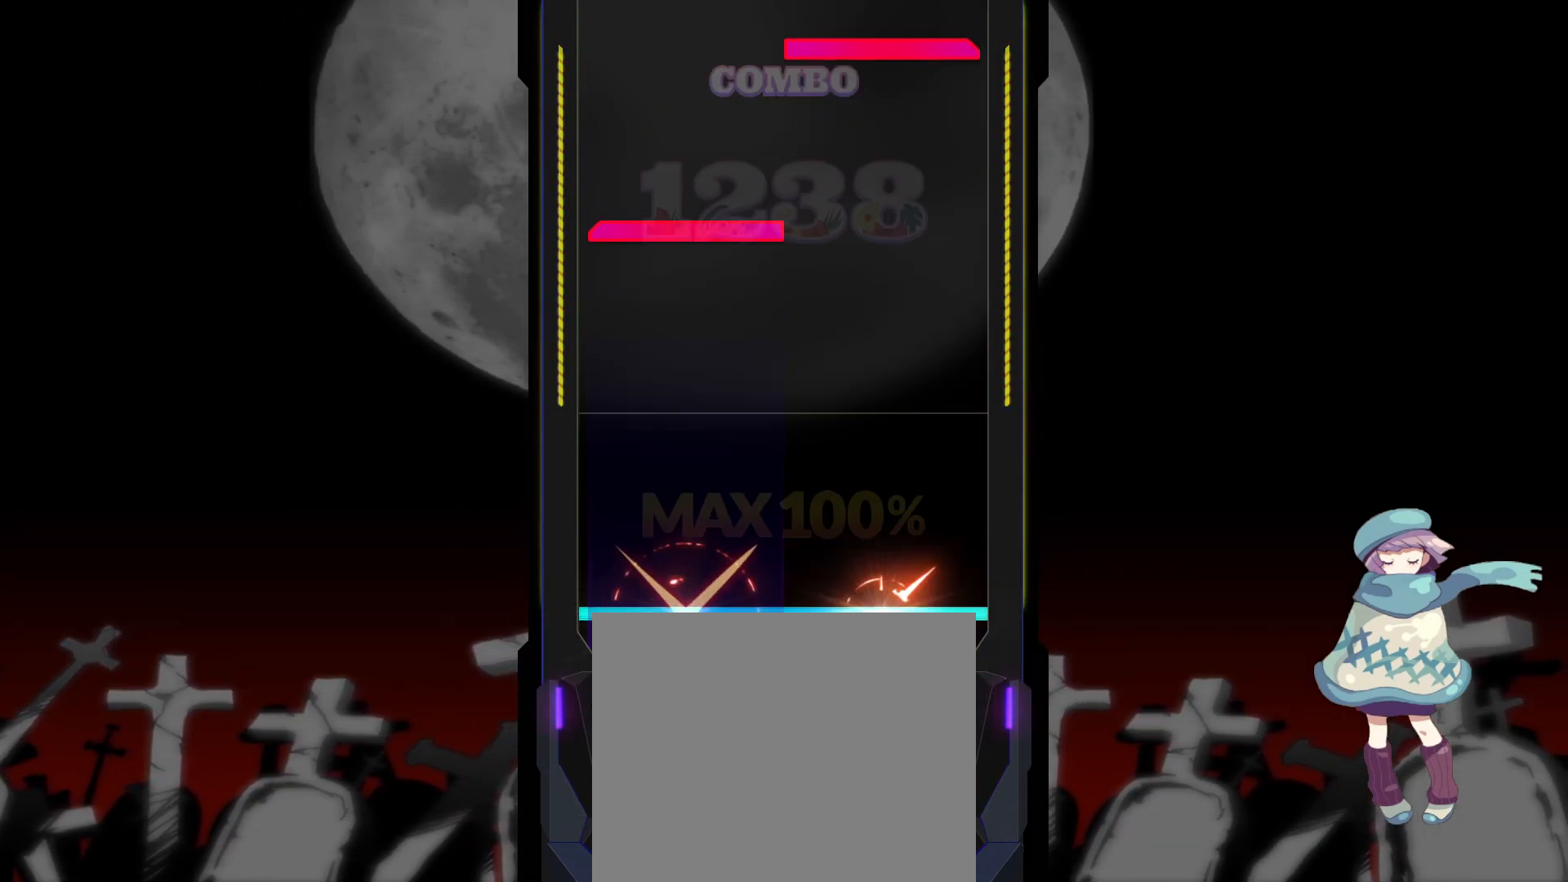
{"buttons": ["R1"], "left_stick": "center", "events": [[83, "R1", "up"], [333, "L1", "down"], [417, "L1", "up"], [450, "R1", "down"]]}
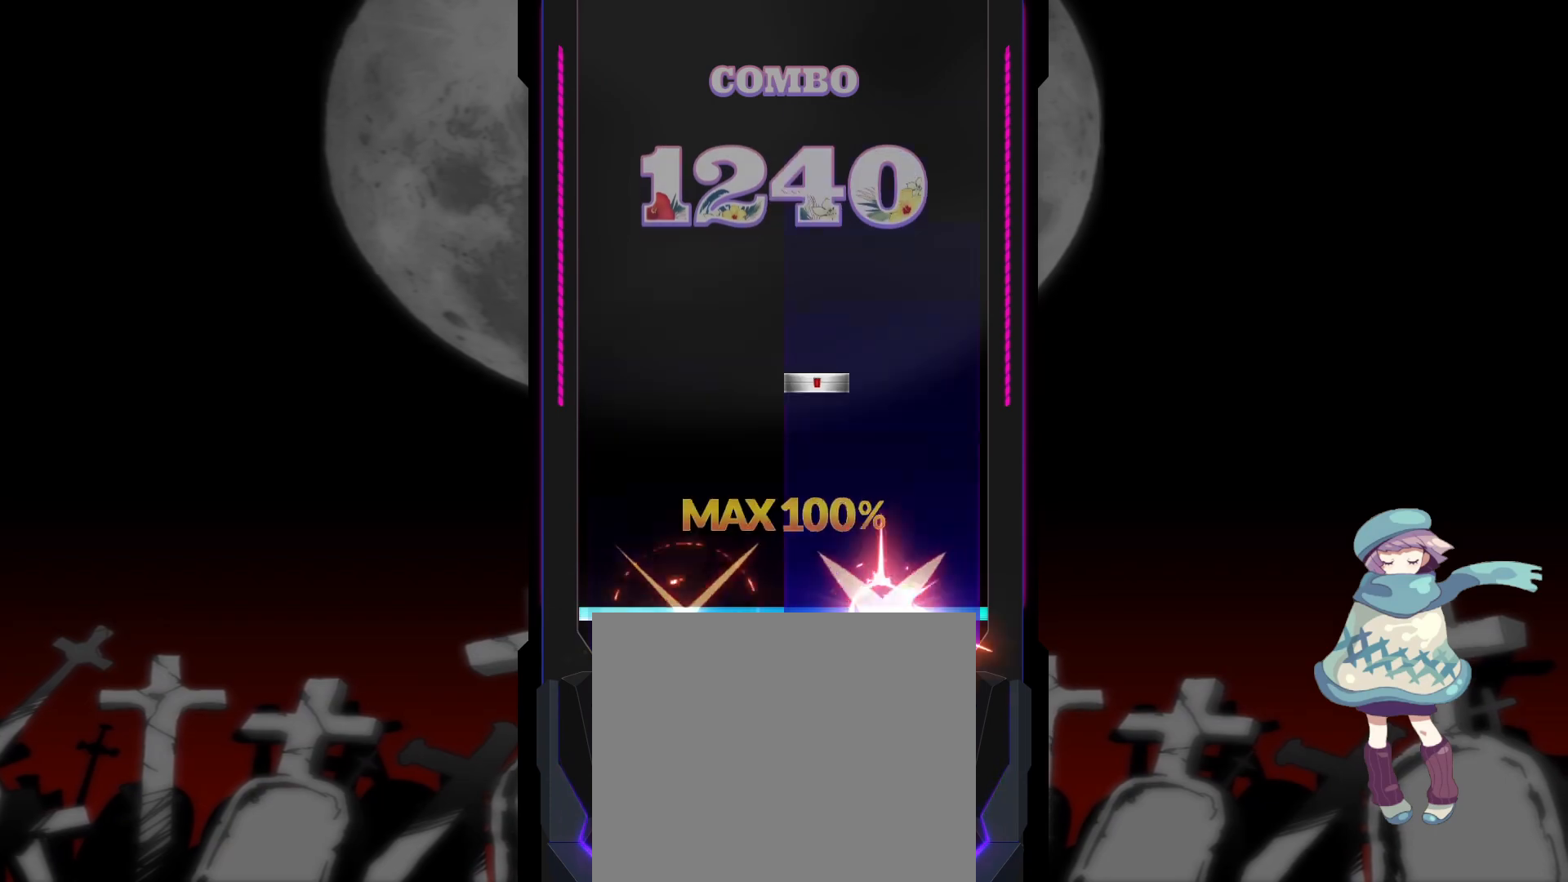
{"buttons": [], "left_stick": "center", "events": [[50, "R1", "up"], [183, "SQUARE", "down"], [300, "SQUARE", "up"]]}
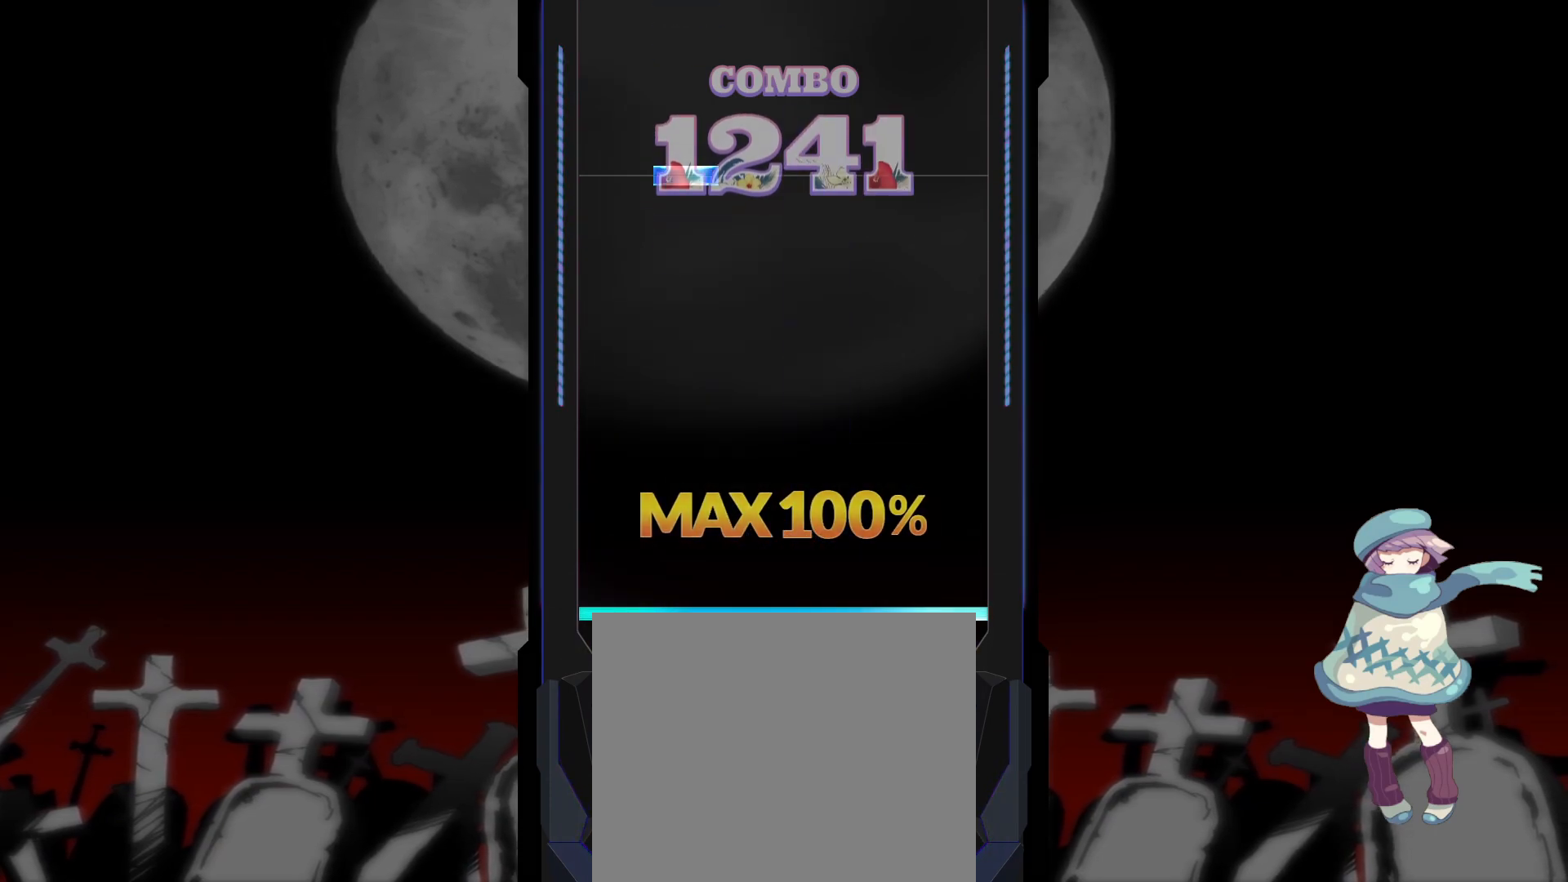
{"buttons": [], "left_stick": "center", "events": [[350, "DPAD_UP", "down"], [367, "L2", "down"], [417, "L2", "up"], [450, "DPAD_UP", "up"]]}
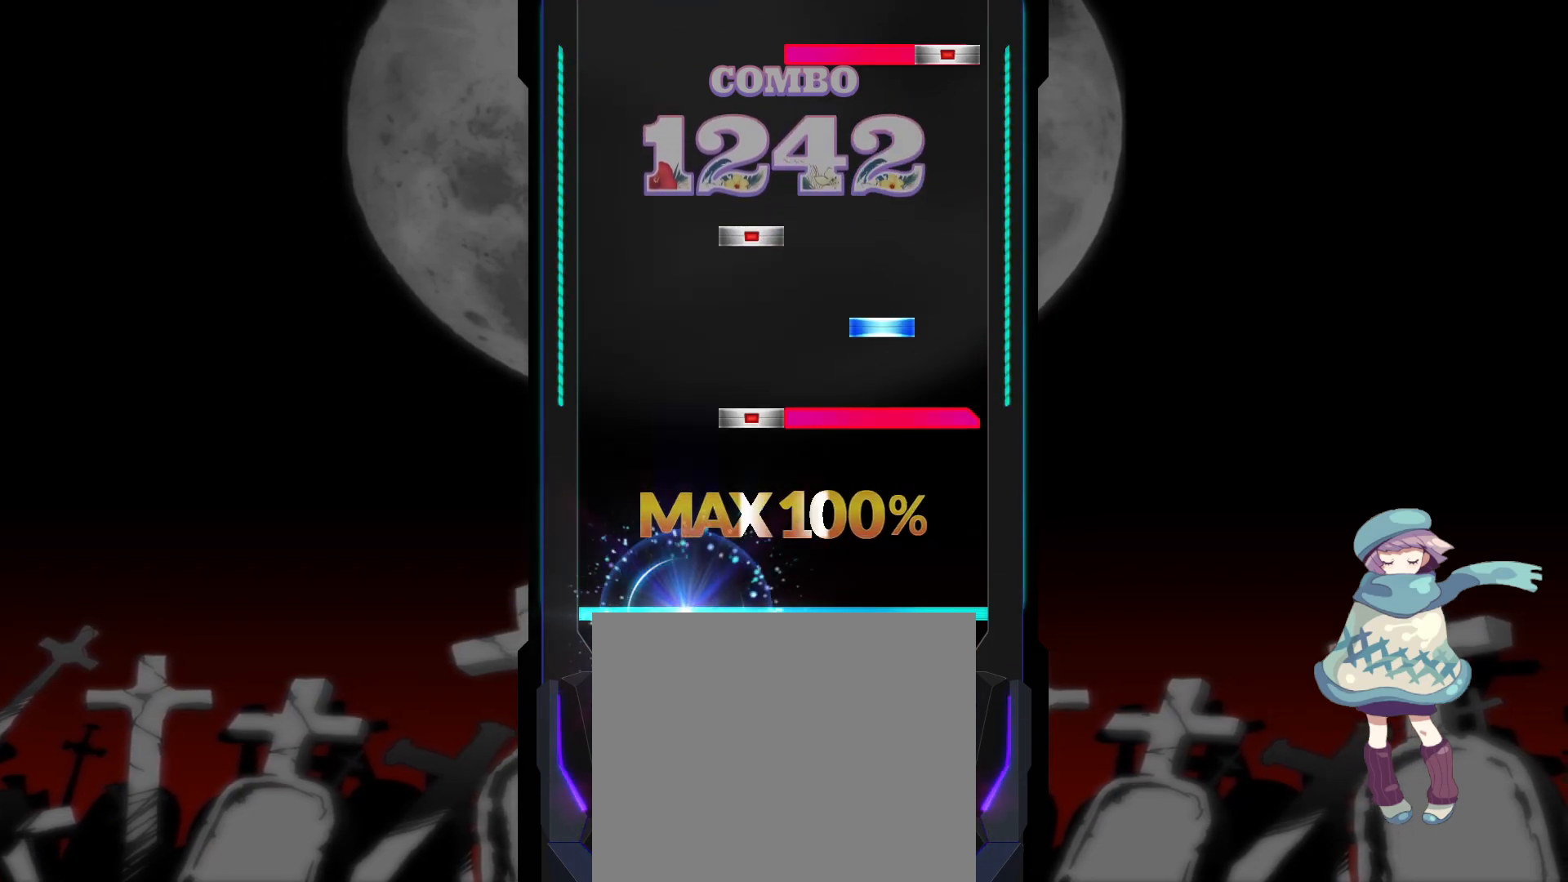
{"buttons": ["CIRCLE", "R1"], "left_stick": "center", "events": [[150, "DPAD_RIGHT", "down"], [167, "R1", "down"], [233, "DPAD_RIGHT", "up"], [233, "TRIANGLE", "down"], [283, "R1", "up"], [333, "DPAD_RIGHT", "down"], [333, "TRIANGLE", "up"], [400, "DPAD_RIGHT", "up"], [433, "R1", "down"], [450, "CIRCLE", "down"]]}
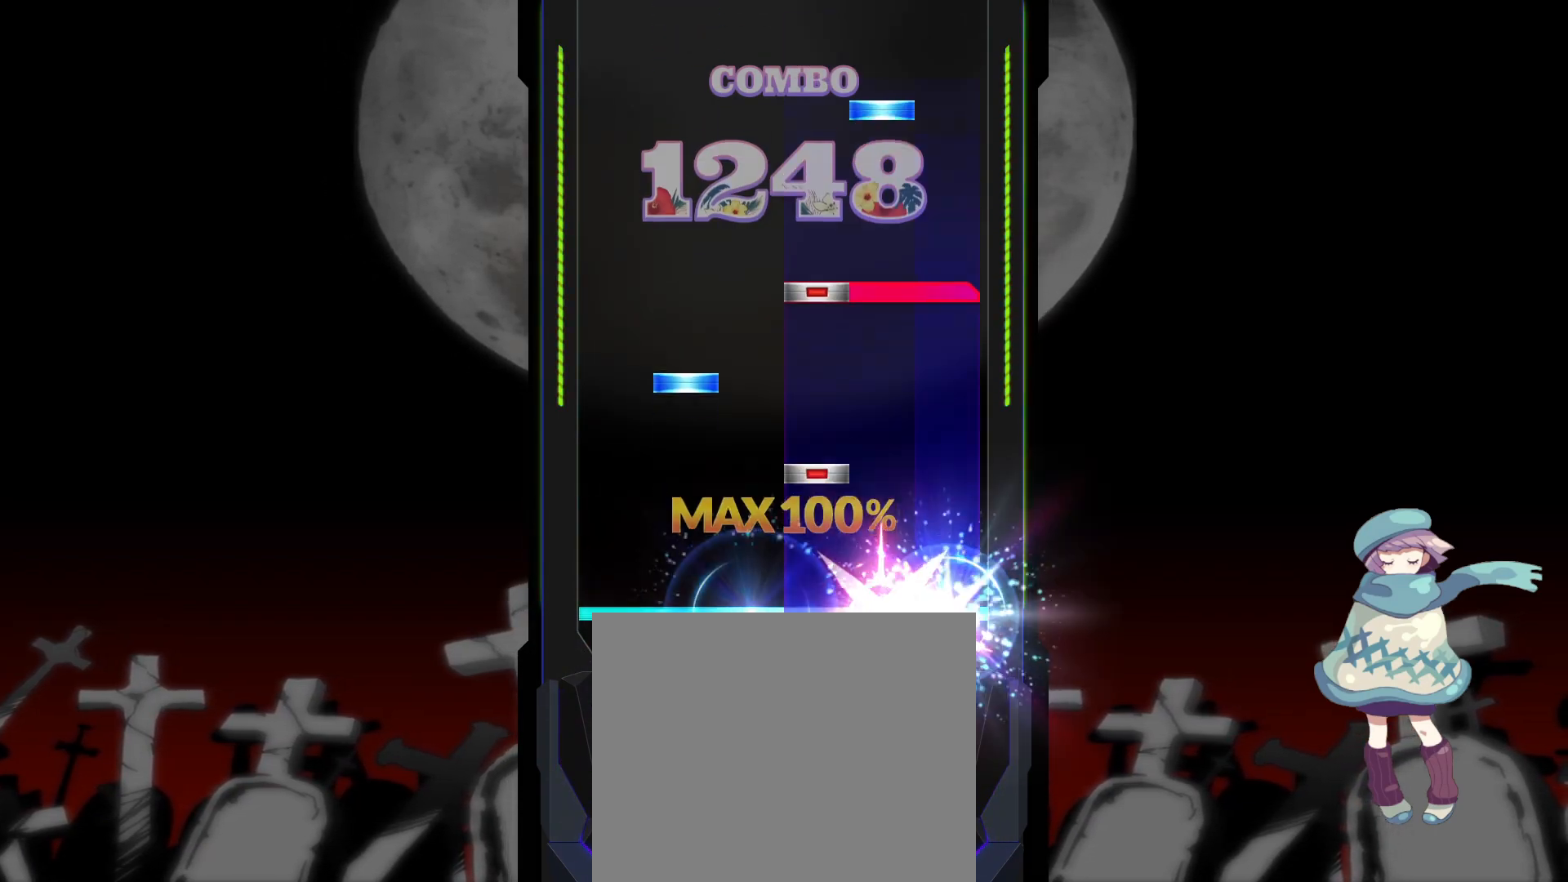
{"buttons": [], "left_stick": "center", "events": [[17, "CIRCLE", "up"], [17, "R1", "up"], [83, "SQUARE", "down"], [167, "DPAD_UP", "down"], [167, "SQUARE", "up"], [250, "DPAD_UP", "up"], [250, "R1", "down"], [250, "SQUARE", "down"], [333, "SQUARE", "up"], [350, "R1", "up"], [417, "TRIANGLE", "down"], [483, "TRIANGLE", "up"]]}
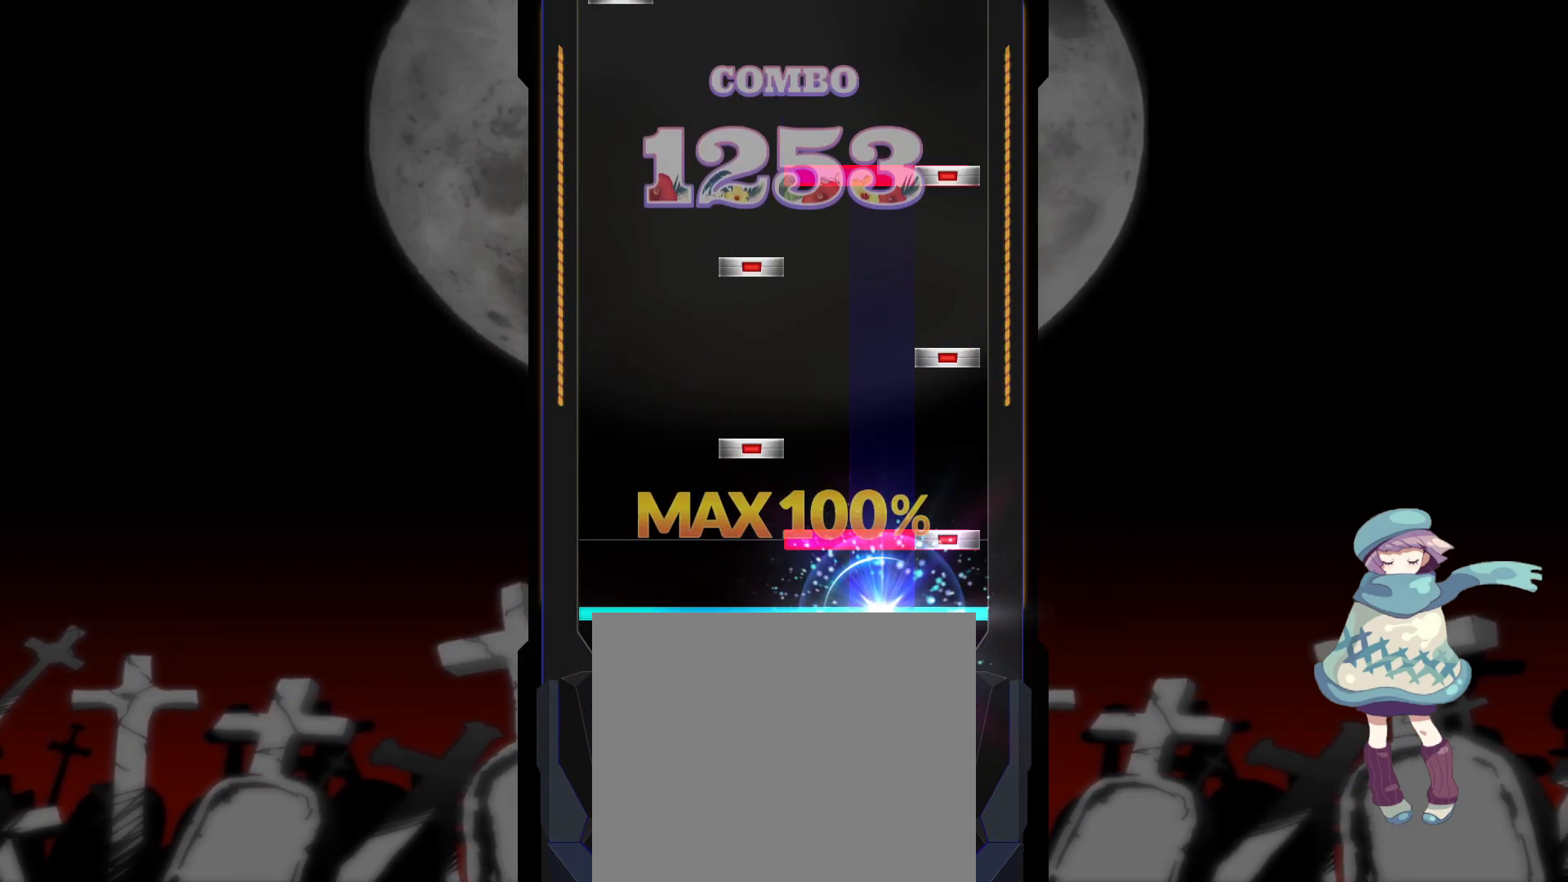
{"buttons": [], "left_stick": "center", "events": [[67, "CIRCLE", "down"], [83, "R1", "down"], [133, "DPAD_RIGHT", "down"], [150, "CIRCLE", "up"], [150, "R1", "up"], [200, "DPAD_RIGHT", "up"], [233, "CIRCLE", "down"], [283, "DPAD_RIGHT", "down"], [317, "CIRCLE", "up"], [350, "DPAD_RIGHT", "up"], [367, "CIRCLE", "down"], [383, "R1", "down"], [467, "CIRCLE", "up"], [467, "R1", "up"]]}
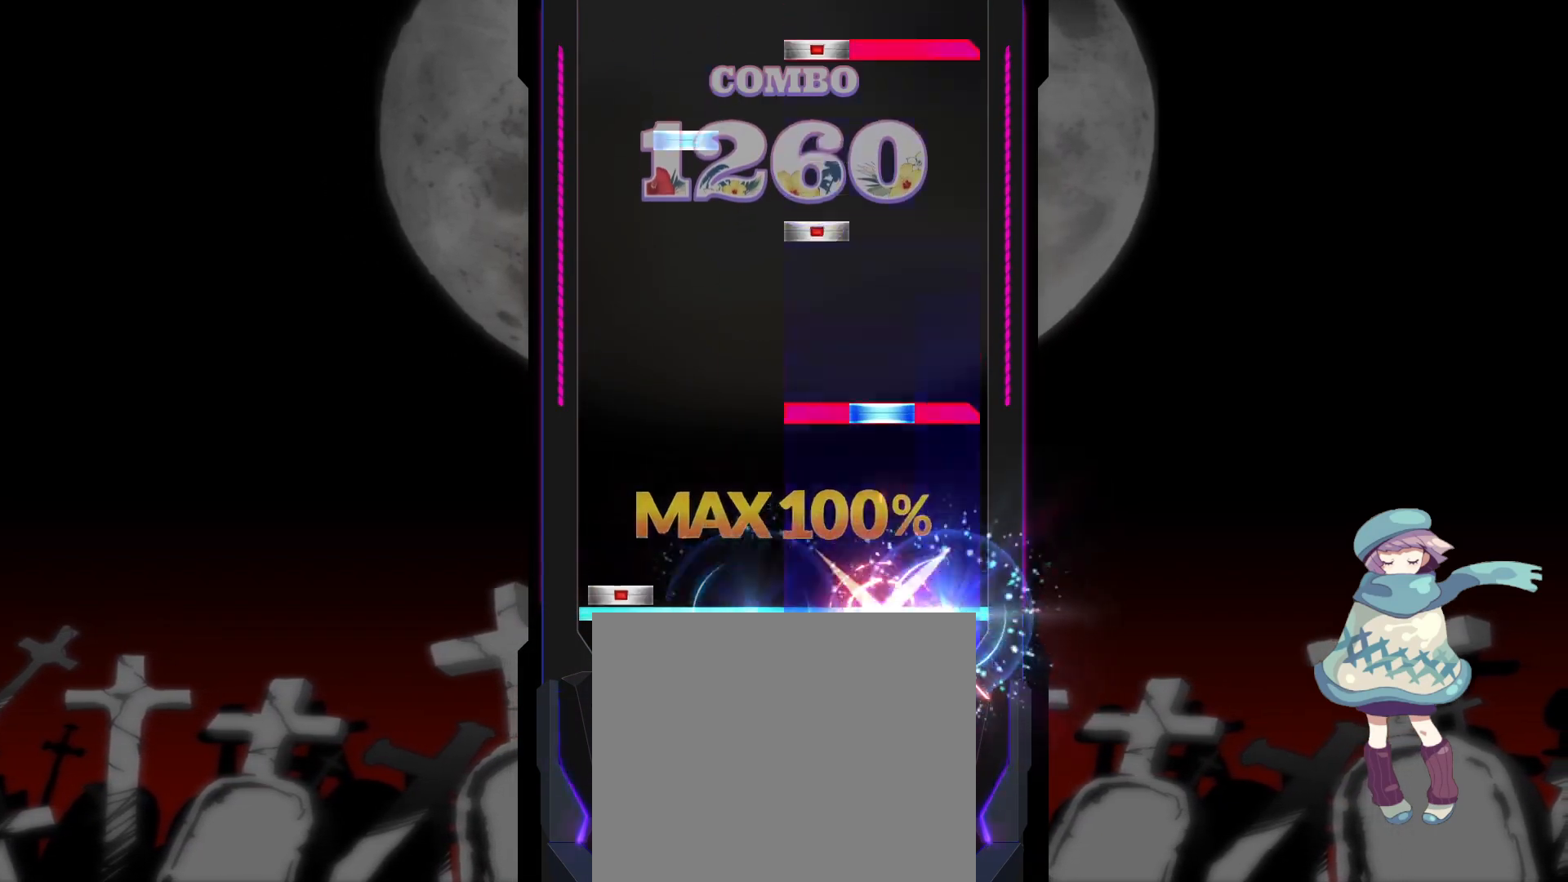
{"buttons": ["SQUARE", "R1"], "left_stick": "center", "events": [[33, "DPAD_LEFT", "down"], [133, "DPAD_LEFT", "up"], [150, "R1", "down"], [167, "TRIANGLE", "down"], [250, "R1", "up"], [250, "TRIANGLE", "up"], [317, "SQUARE", "down"], [400, "DPAD_UP", "down"], [400, "SQUARE", "up"], [467, "DPAD_UP", "up"], [467, "R1", "down"], [483, "SQUARE", "down"]]}
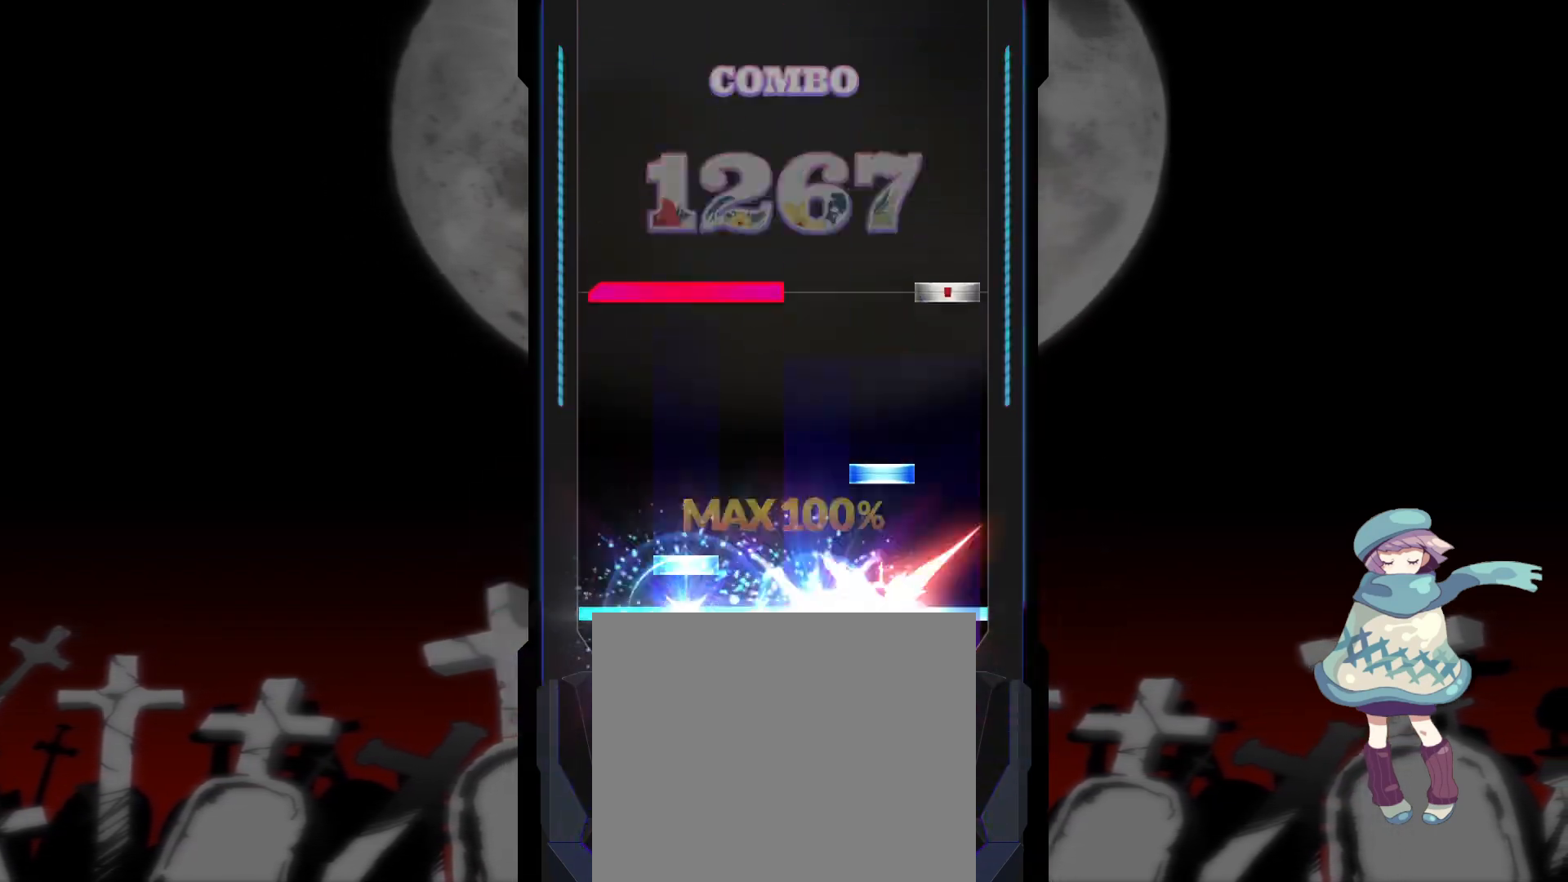
{"buttons": [], "left_stick": "center", "events": [[50, "DPAD_UP", "down"], [50, "SQUARE", "up"], [67, "R1", "up"], [133, "DPAD_UP", "up"], [133, "TRIANGLE", "down"], [200, "TRIANGLE", "up"], [283, "CIRCLE", "down"], [283, "L1", "down"], [383, "L1", "up"], [400, "CIRCLE", "up"]]}
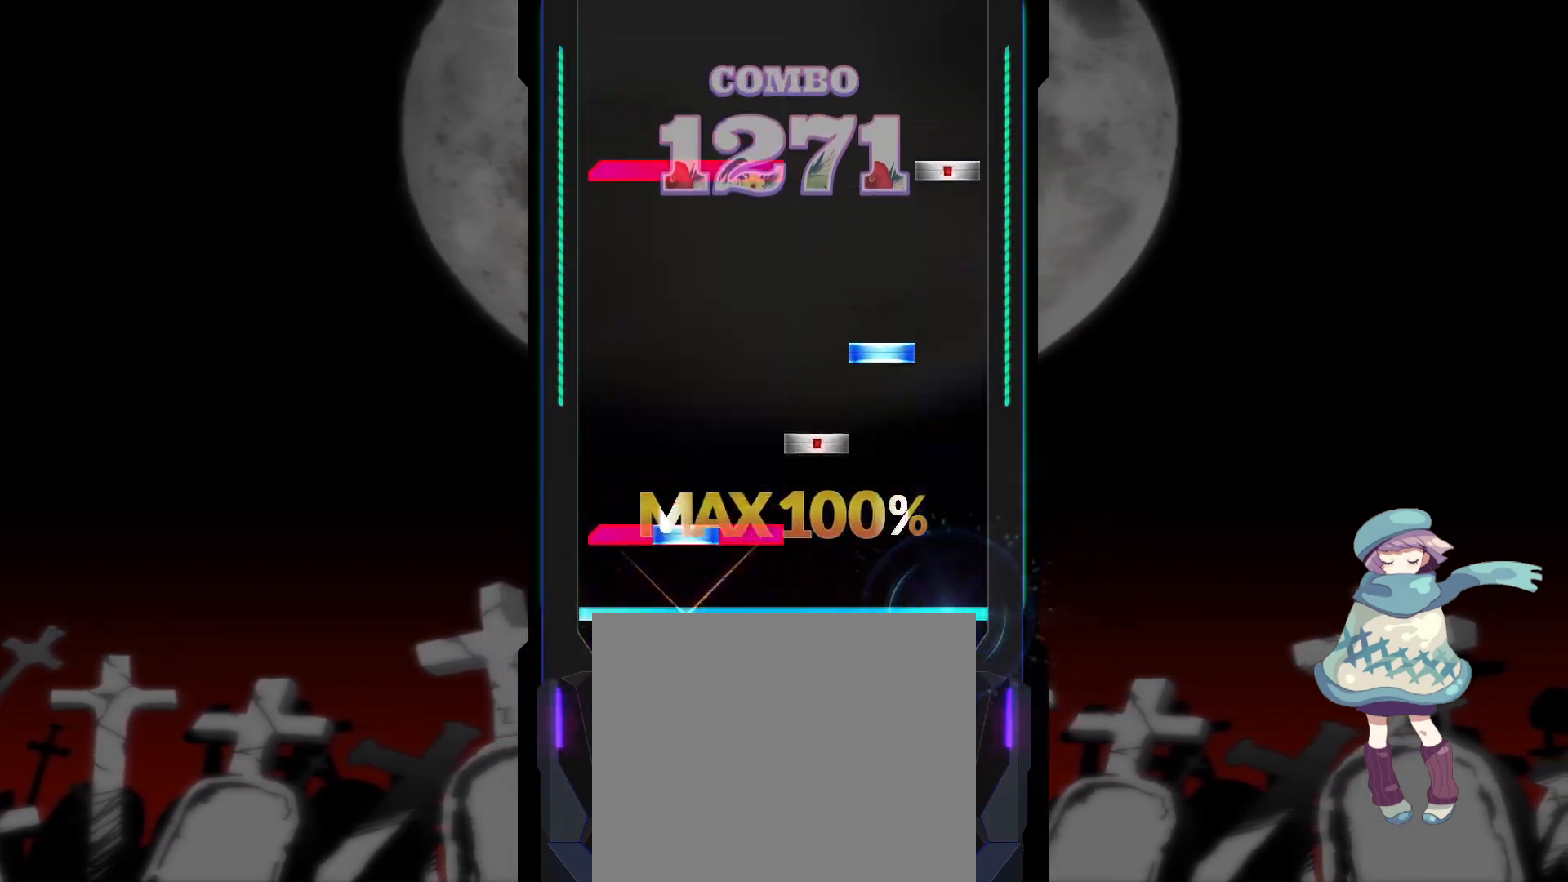
{"buttons": [], "left_stick": "center", "events": [[67, "DPAD_UP", "down"], [67, "L1", "down"], [117, "SQUARE", "down"], [150, "DPAD_UP", "up"], [167, "L1", "up"], [183, "SQUARE", "up"], [200, "TRIANGLE", "down"], [267, "TRIANGLE", "up"], [383, "CIRCLE", "down"], [383, "L1", "down"], [450, "CIRCLE", "up"], [483, "L1", "up"]]}
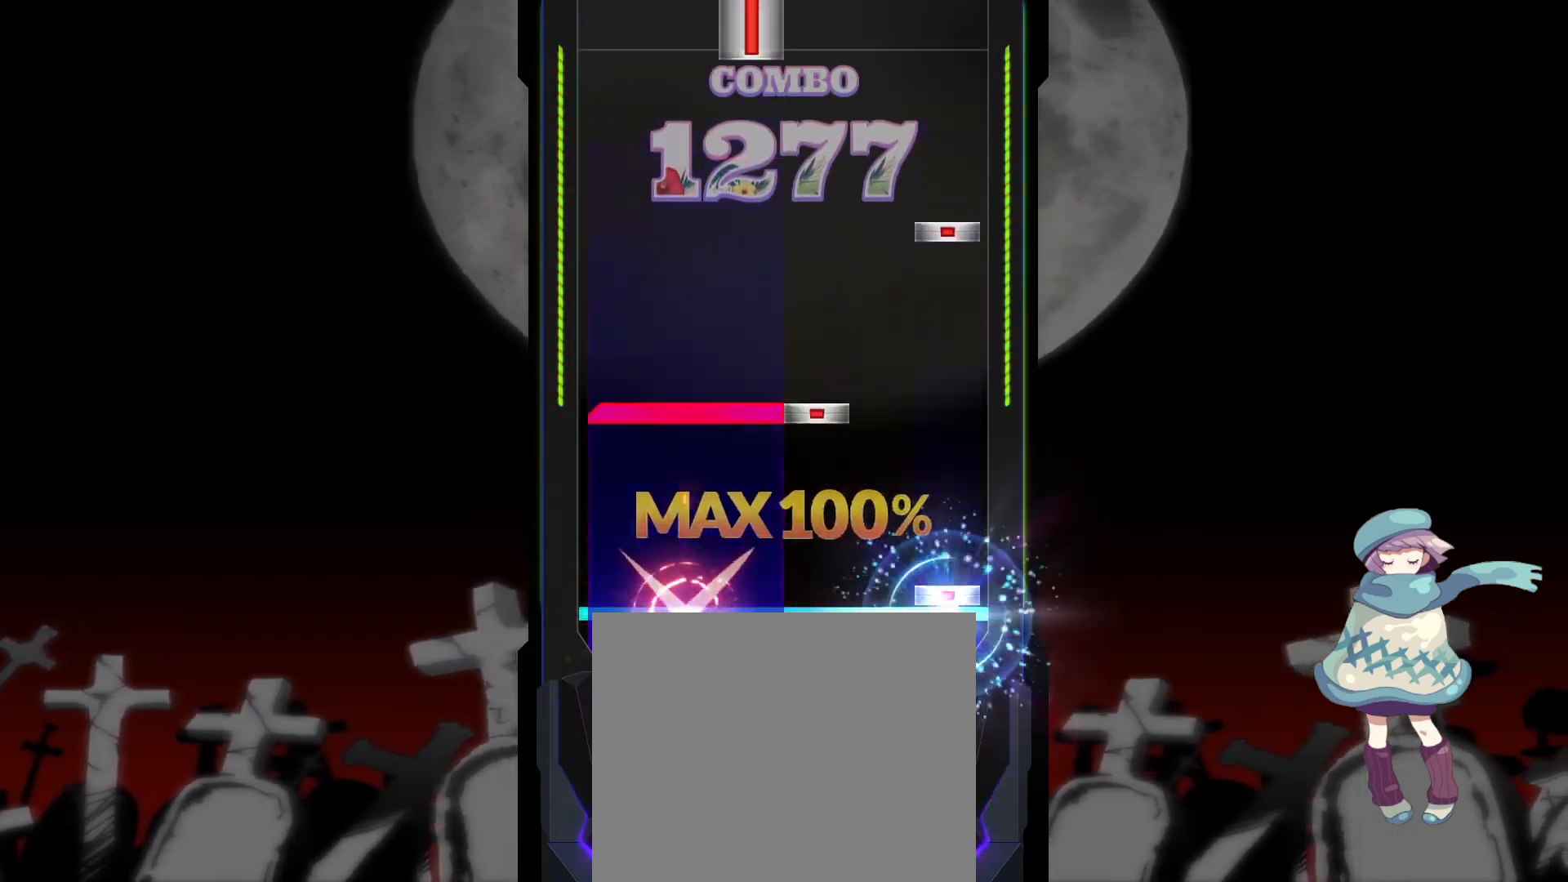
{"buttons": ["DPAD_RIGHT"], "left_stick": "center", "events": [[17, "CIRCLE", "down"], [117, "CIRCLE", "up"], [167, "L1", "down"], [167, "SQUARE", "down"], [233, "SQUARE", "up"], [267, "L1", "up"], [333, "CIRCLE", "down"], [433, "CIRCLE", "up"], [483, "DPAD_RIGHT", "down"]]}
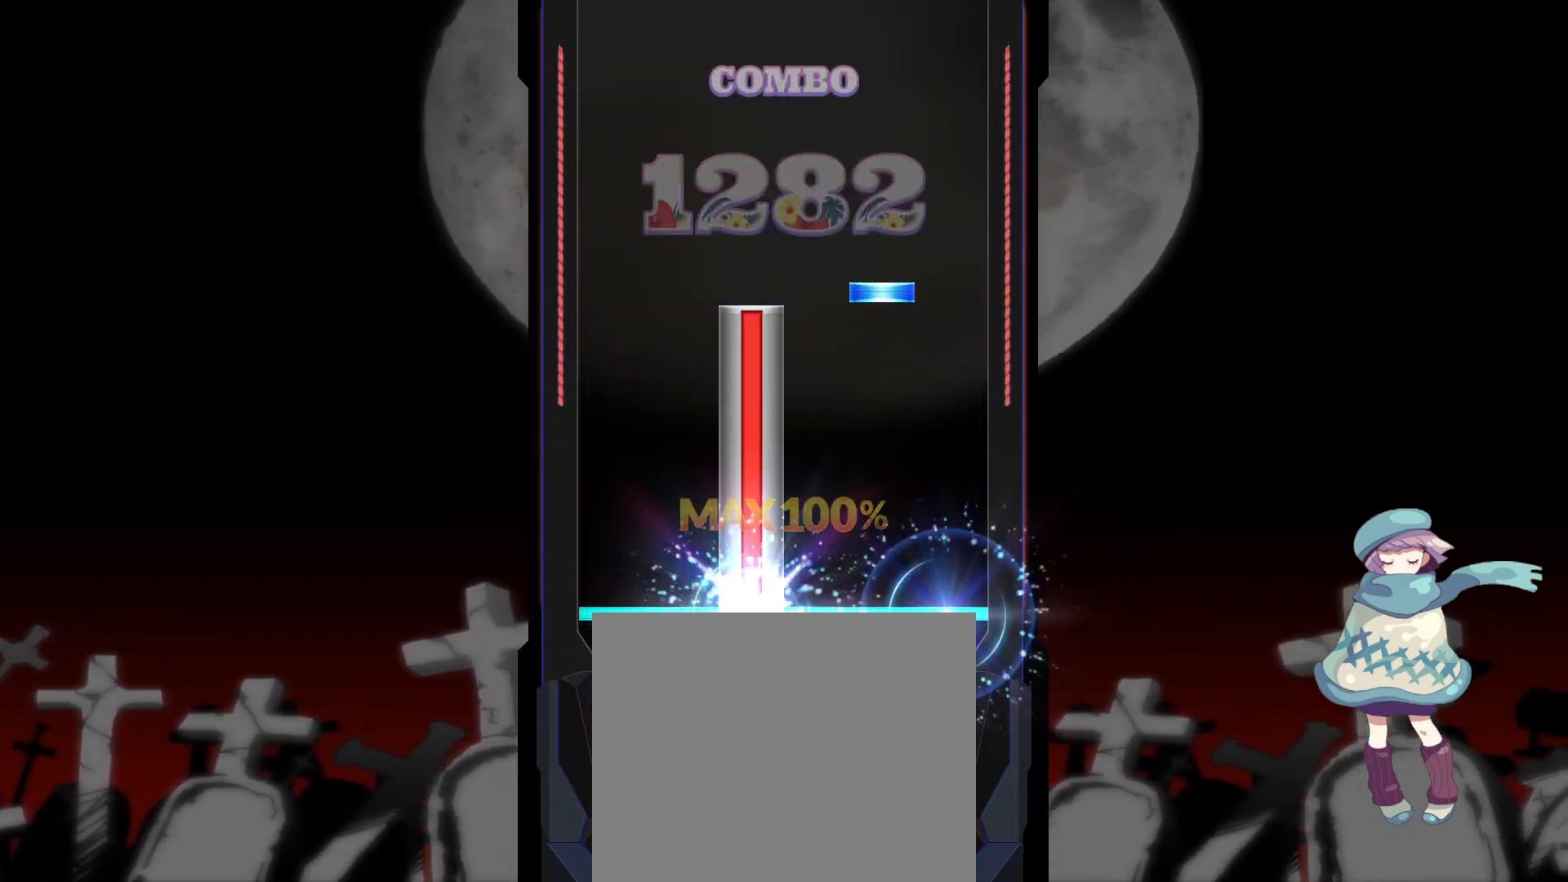
{"buttons": [], "left_stick": "center", "events": [[233, "DPAD_RIGHT", "up"], [250, "TRIANGLE", "down"], [350, "TRIANGLE", "up"]]}
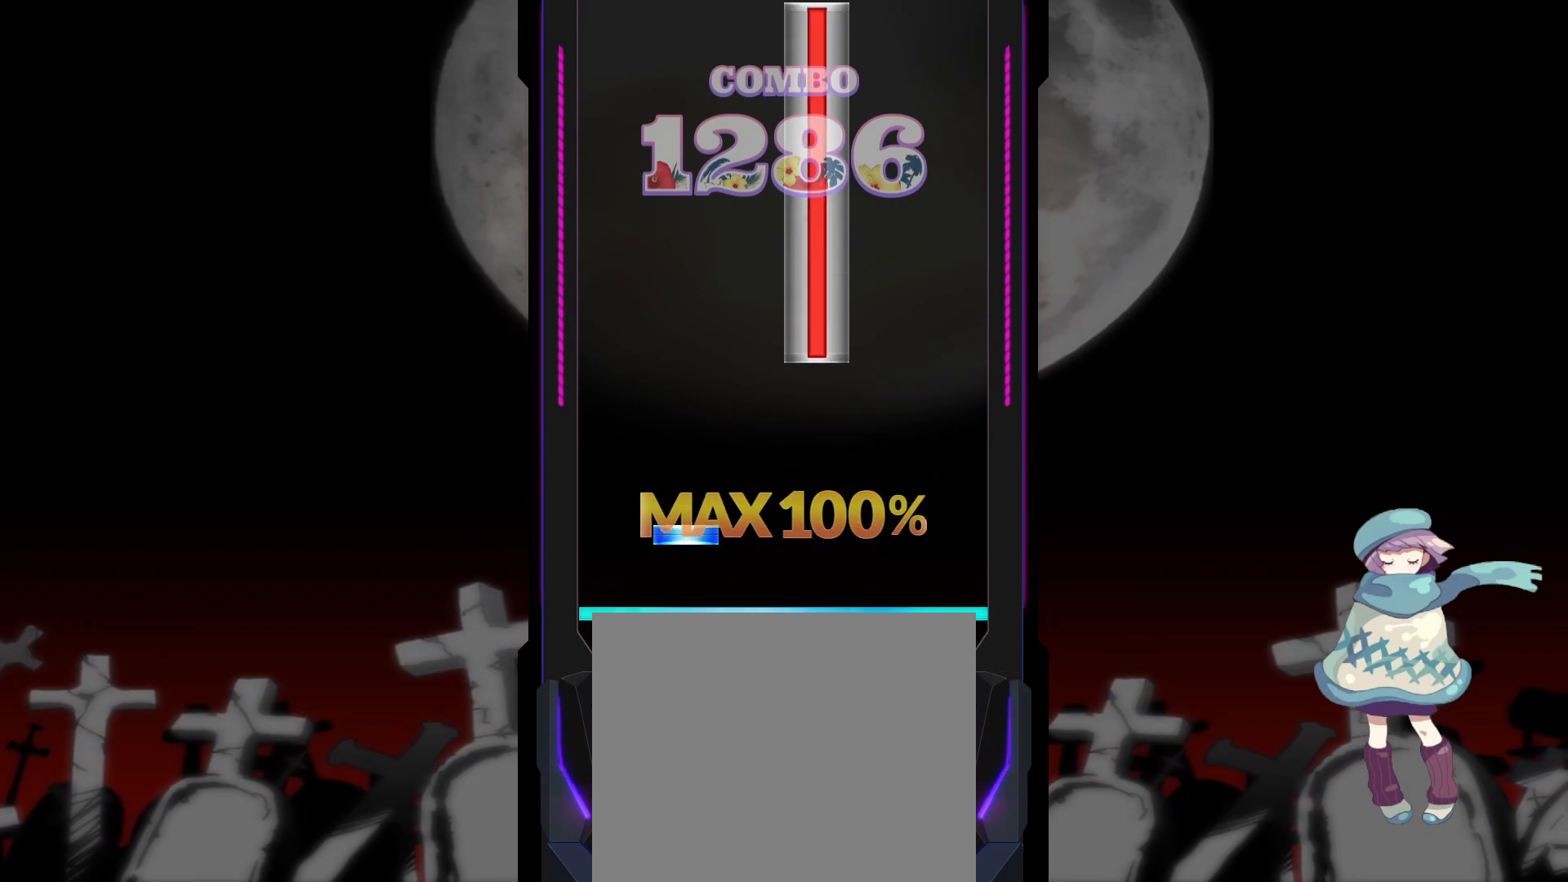
{"buttons": [], "left_stick": "center", "events": [[67, "DPAD_UP", "down"], [83, "L2", "down"], [133, "L2", "up"], [167, "DPAD_UP", "up"], [200, "SQUARE", "down"], [467, "SQUARE", "up"]]}
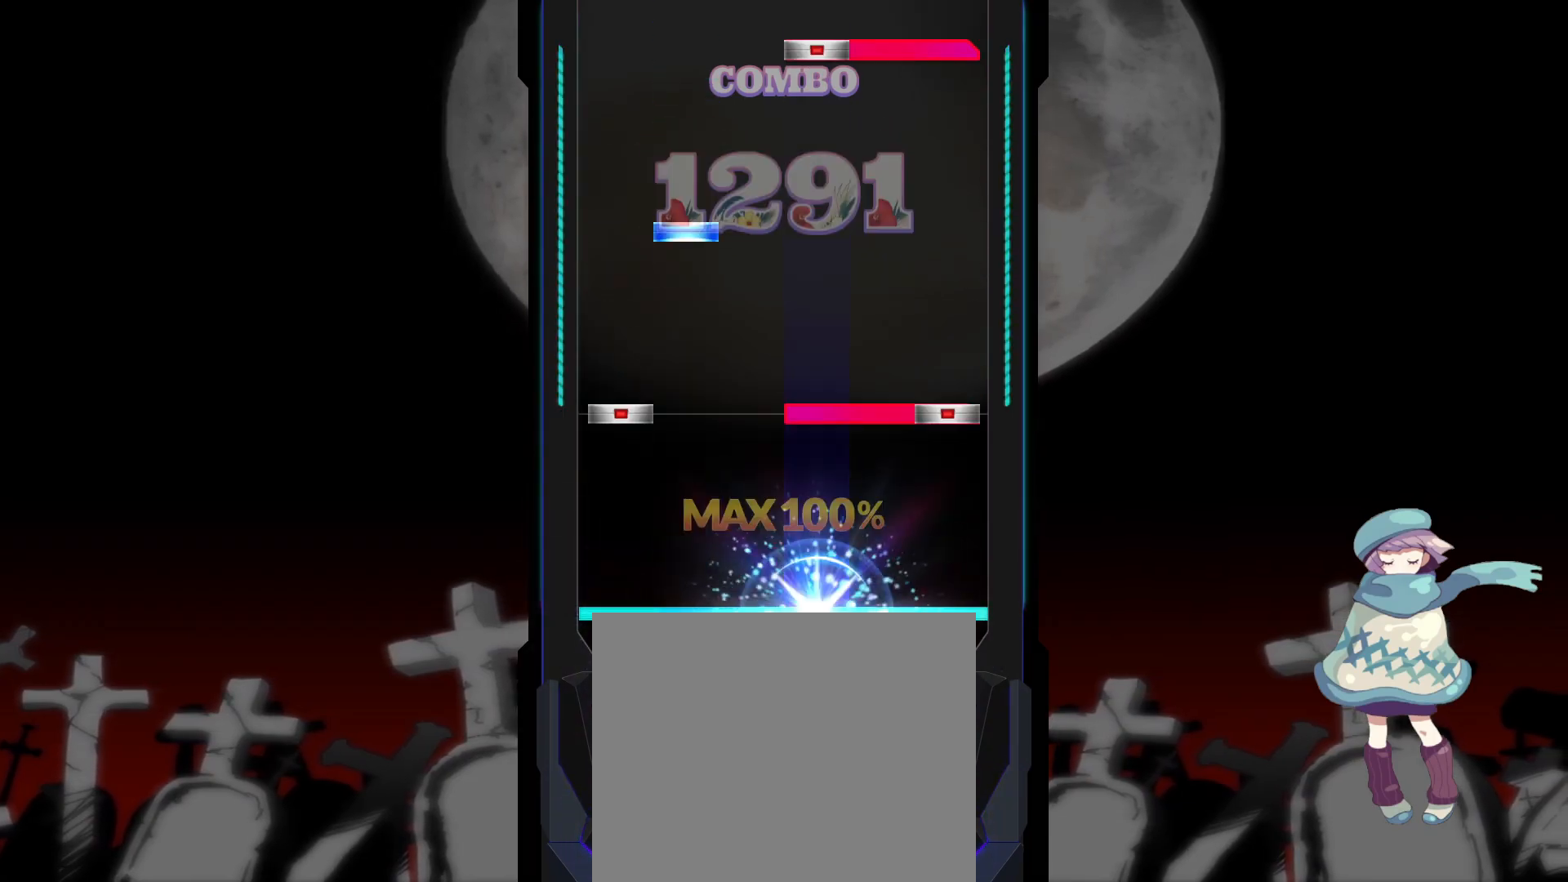
{"buttons": ["SQUARE", "R1"], "left_stick": "center", "events": [[150, "CIRCLE", "down"], [150, "R1", "down"], [183, "DPAD_LEFT", "down"], [250, "CIRCLE", "up"], [250, "DPAD_LEFT", "up"], [250, "R1", "up"], [333, "DPAD_UP", "down"], [417, "DPAD_UP", "up"], [467, "SQUARE", "down"], [483, "R1", "down"]]}
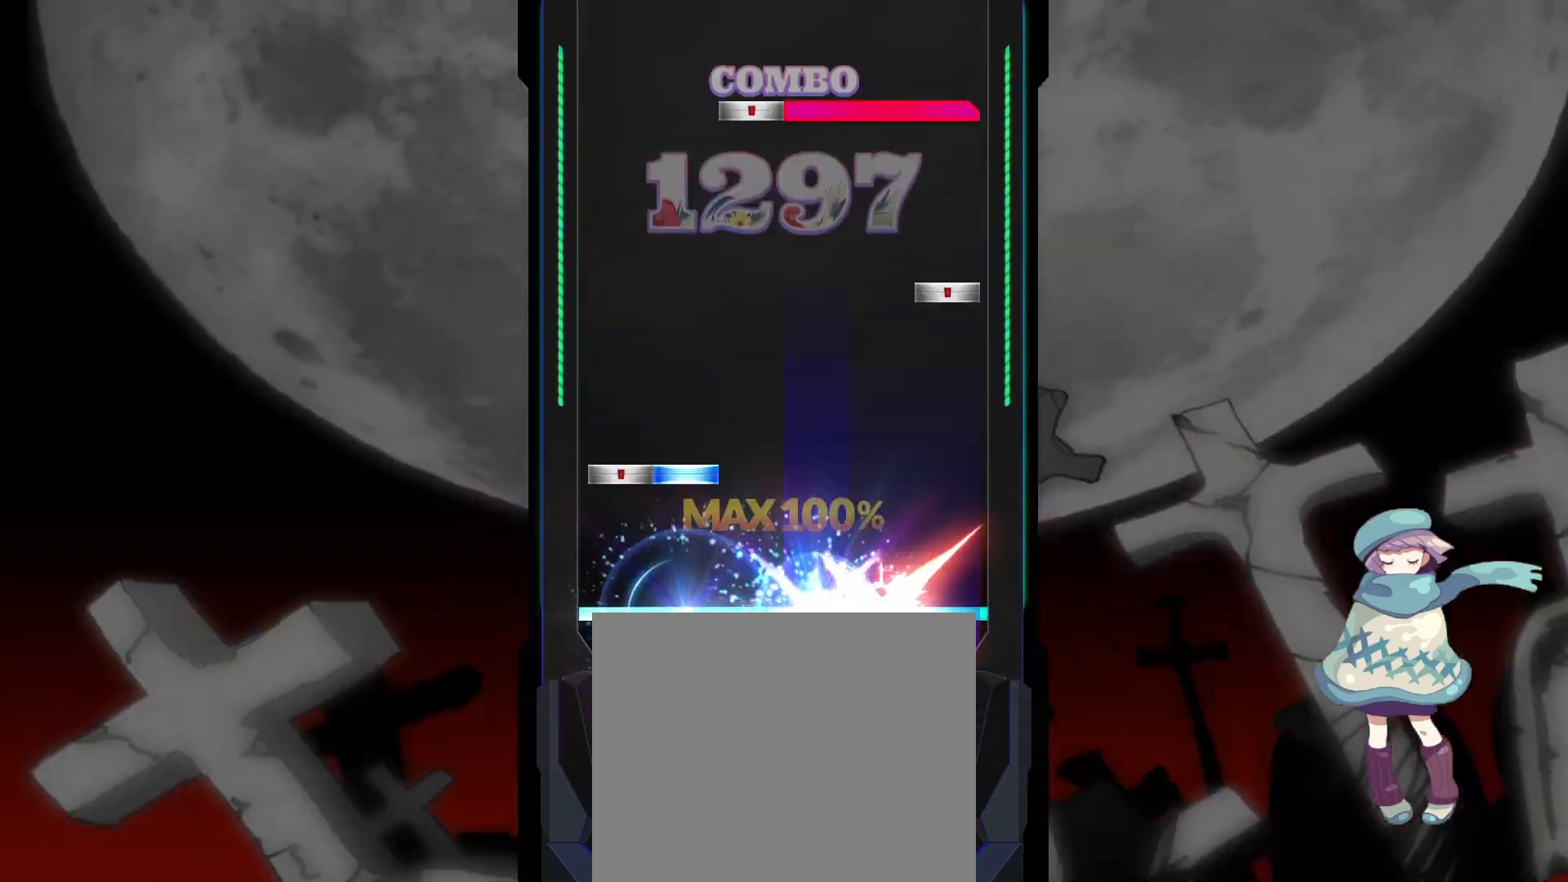
{"buttons": ["DPAD_RIGHT"], "left_stick": "center", "events": [[67, "R1", "up"], [83, "SQUARE", "up"], [133, "DPAD_LEFT", "down"], [133, "DPAD_UP", "down"], [250, "DPAD_LEFT", "up"], [267, "CIRCLE", "down"], [267, "DPAD_UP", "up"], [383, "CIRCLE", "up"], [433, "DPAD_RIGHT", "down"], [433, "R1", "down"], [500, "R1", "up"]]}
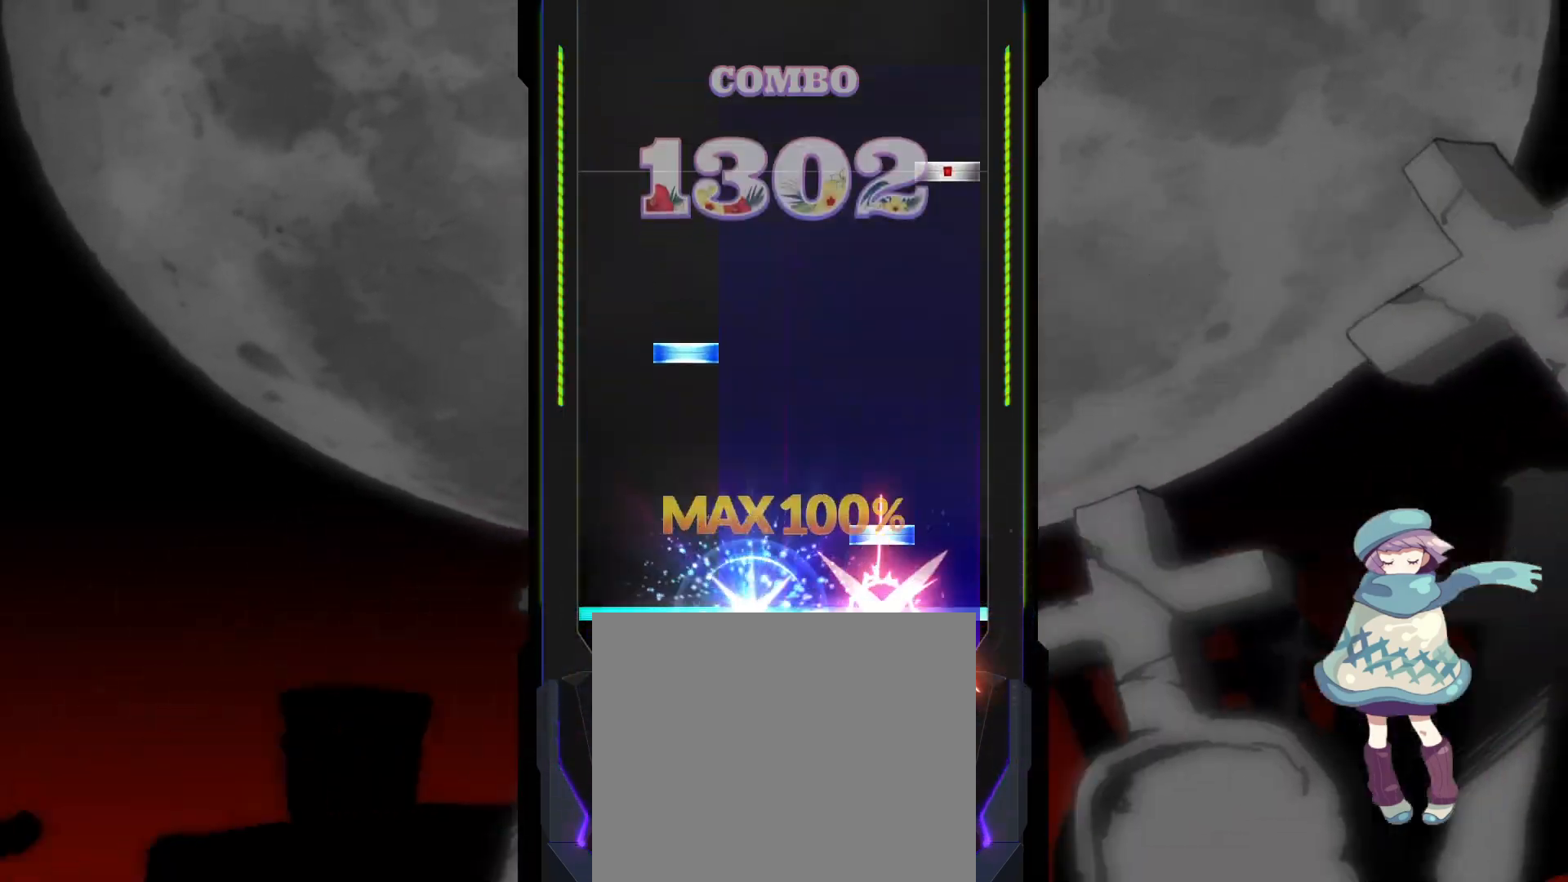
{"buttons": [], "left_stick": "center", "events": [[17, "DPAD_RIGHT", "up"], [67, "TRIANGLE", "down"], [183, "TRIANGLE", "up"], [200, "DPAD_UP", "down"], [217, "L2", "down"], [267, "L2", "up"], [283, "DPAD_UP", "up"], [367, "CIRCLE", "down"], [433, "CIRCLE", "up"]]}
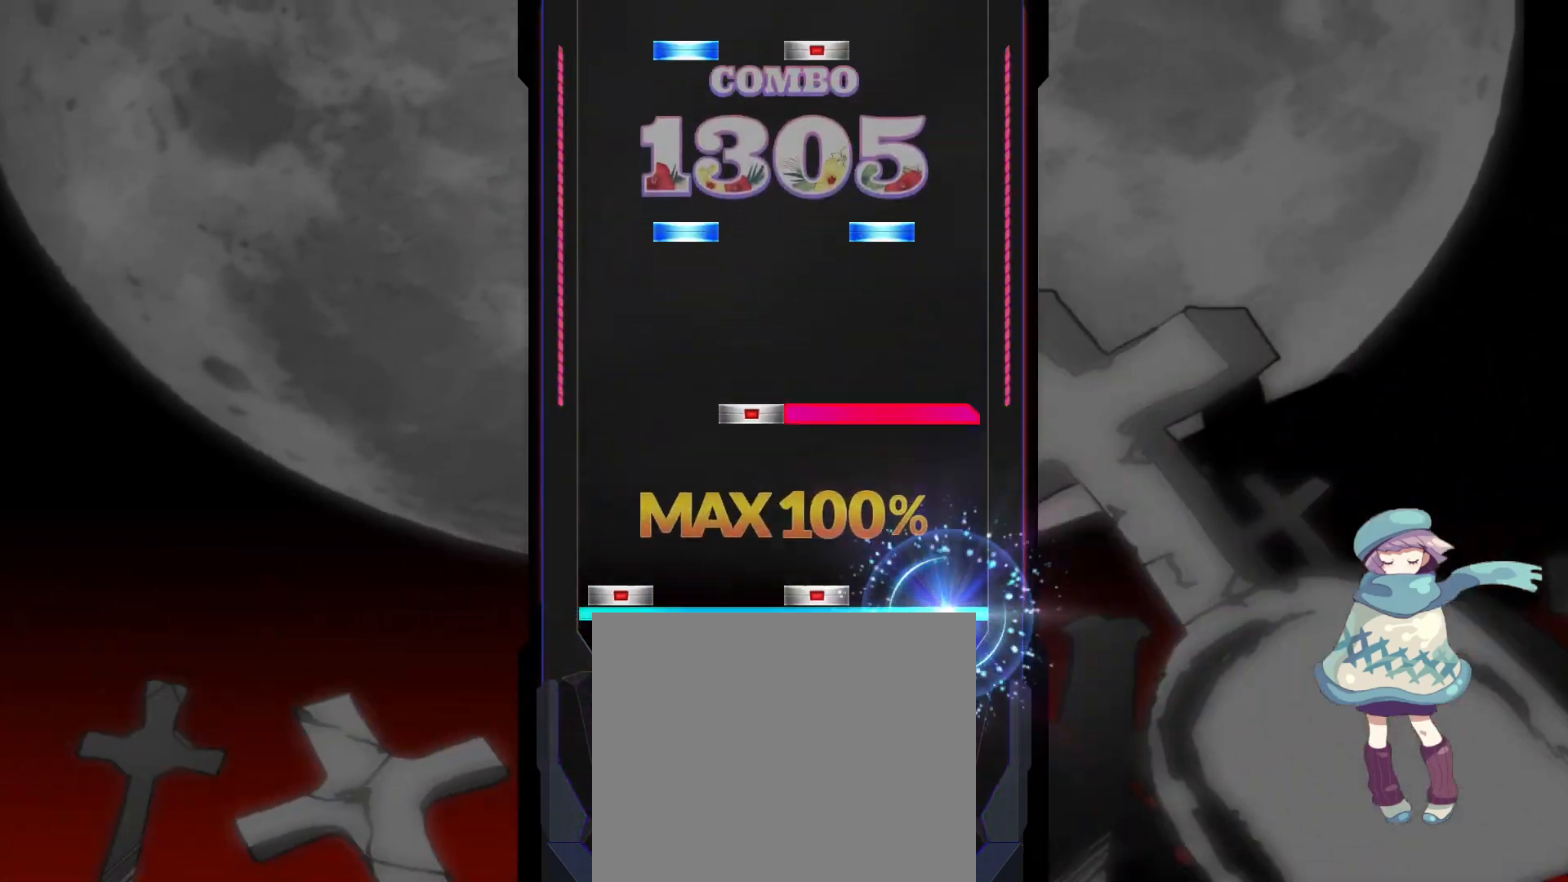
{"buttons": ["SQUARE", "DPAD_UP"], "left_stick": "center", "events": [[17, "DPAD_LEFT", "down"], [17, "SQUARE", "down"], [100, "DPAD_LEFT", "up"], [100, "SQUARE", "up"], [167, "DPAD_RIGHT", "down"], [167, "R1", "down"], [233, "DPAD_RIGHT", "up"], [233, "R1", "up"], [317, "TRIANGLE", "down"], [333, "DPAD_UP", "down"], [400, "DPAD_UP", "up"], [400, "TRIANGLE", "up"], [467, "SQUARE", "down"], [483, "DPAD_UP", "down"]]}
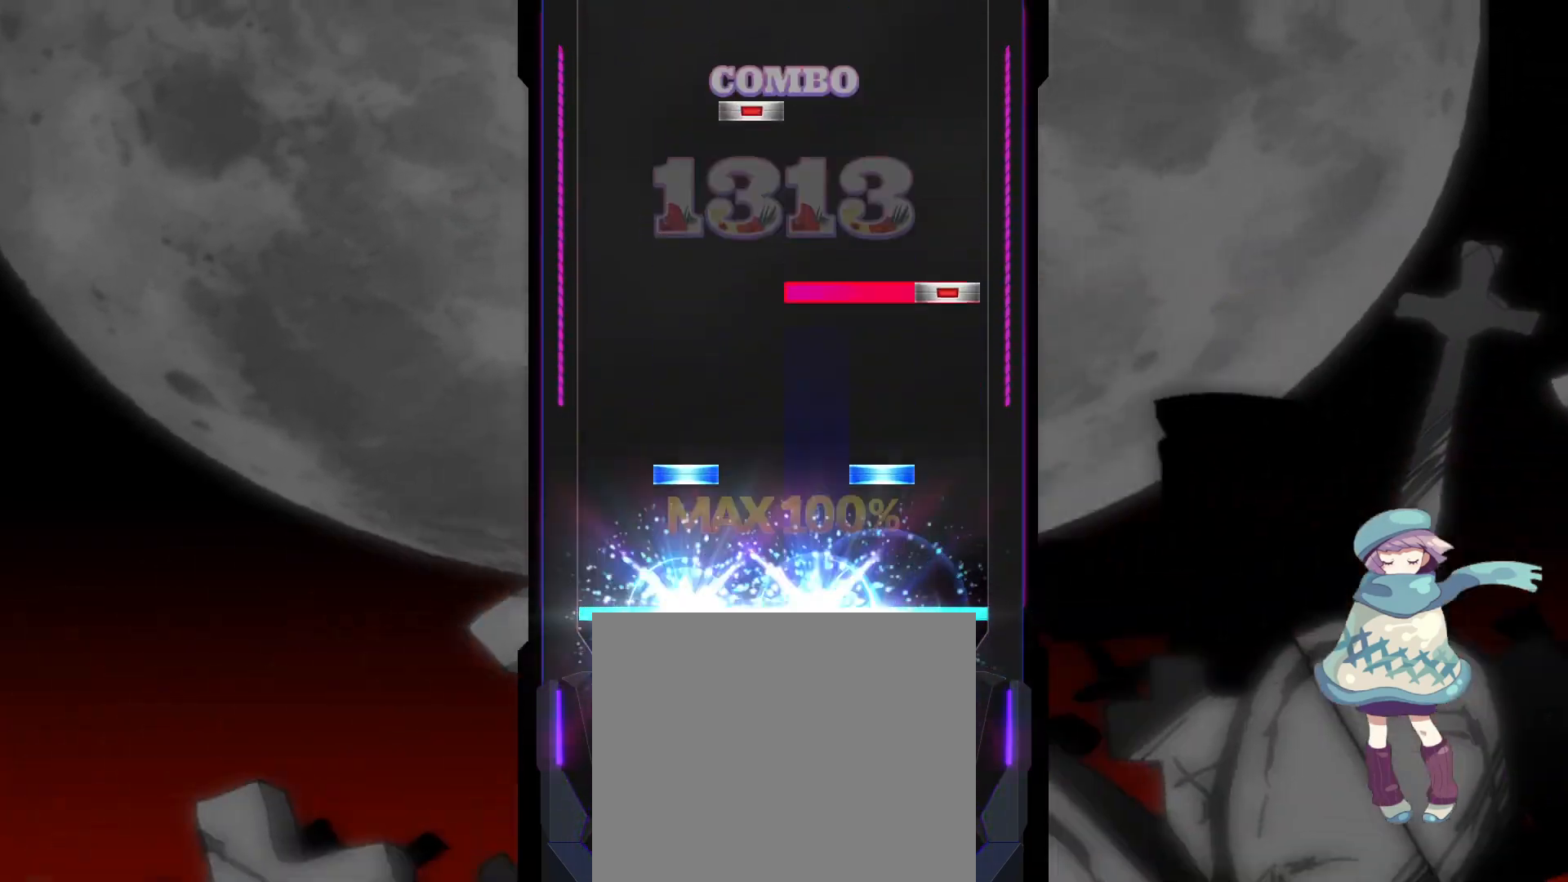
{"buttons": [], "left_stick": "center", "events": [[33, "SQUARE", "up"], [50, "DPAD_UP", "up"], [100, "DPAD_UP", "down"], [133, "TRIANGLE", "down"], [183, "TRIANGLE", "up"], [217, "DPAD_UP", "up"], [267, "R1", "down"], [283, "CIRCLE", "down"], [367, "R1", "up"], [383, "CIRCLE", "up"], [417, "DPAD_RIGHT", "down"], [483, "DPAD_RIGHT", "up"]]}
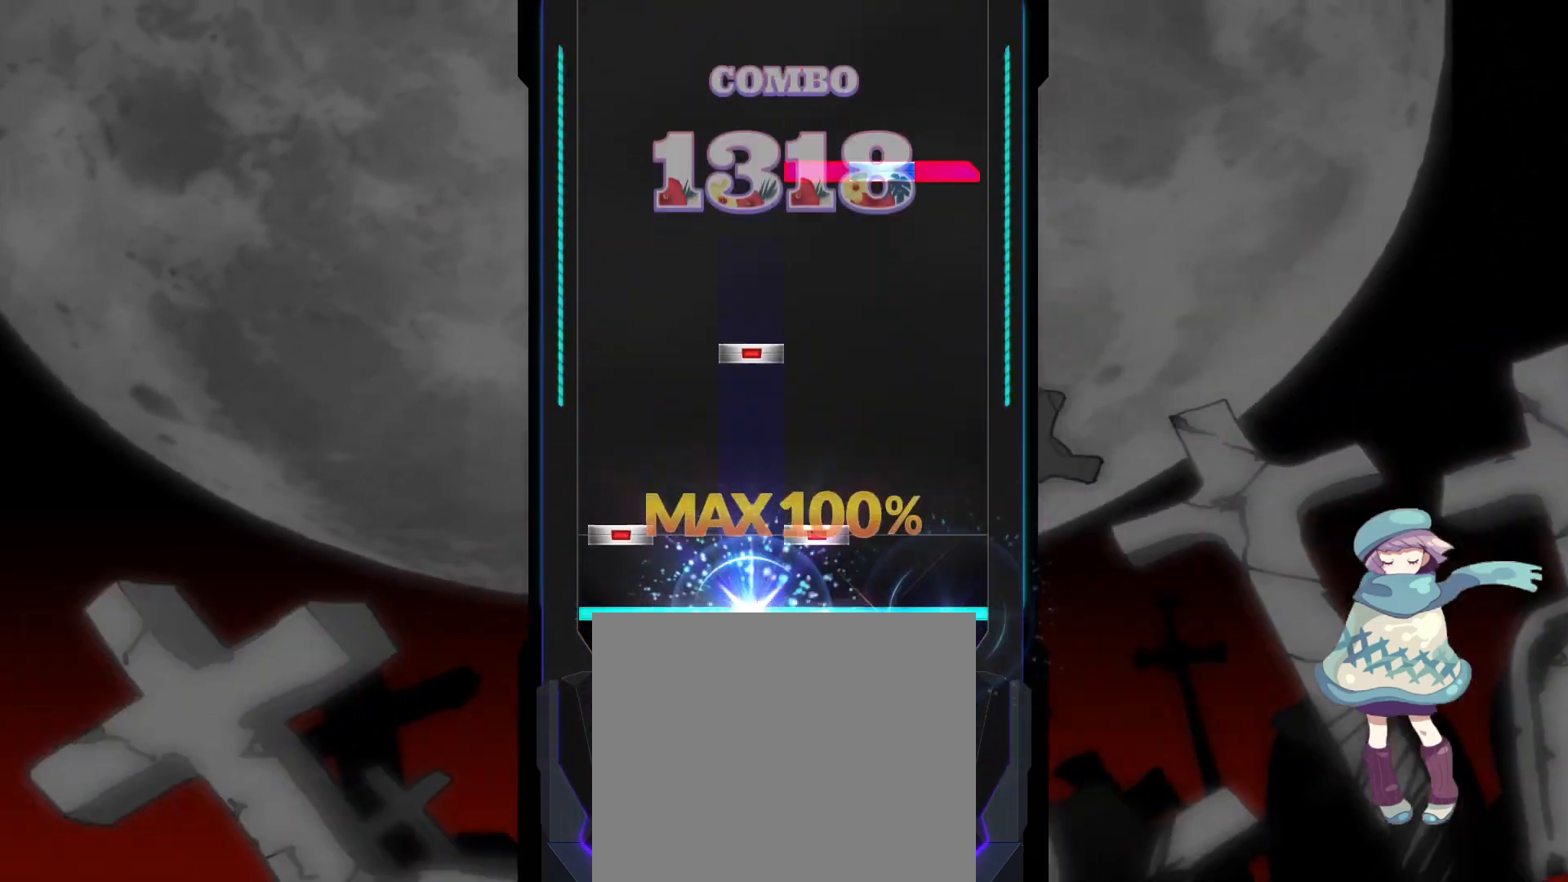
{"buttons": [], "left_stick": "center", "events": [[67, "DPAD_LEFT", "down"], [83, "SQUARE", "down"], [183, "DPAD_LEFT", "up"], [183, "SQUARE", "up"], [233, "DPAD_RIGHT", "down"], [317, "DPAD_RIGHT", "up"], [367, "R1", "down"], [367, "TRIANGLE", "down"], [483, "R1", "up"], [483, "TRIANGLE", "up"]]}
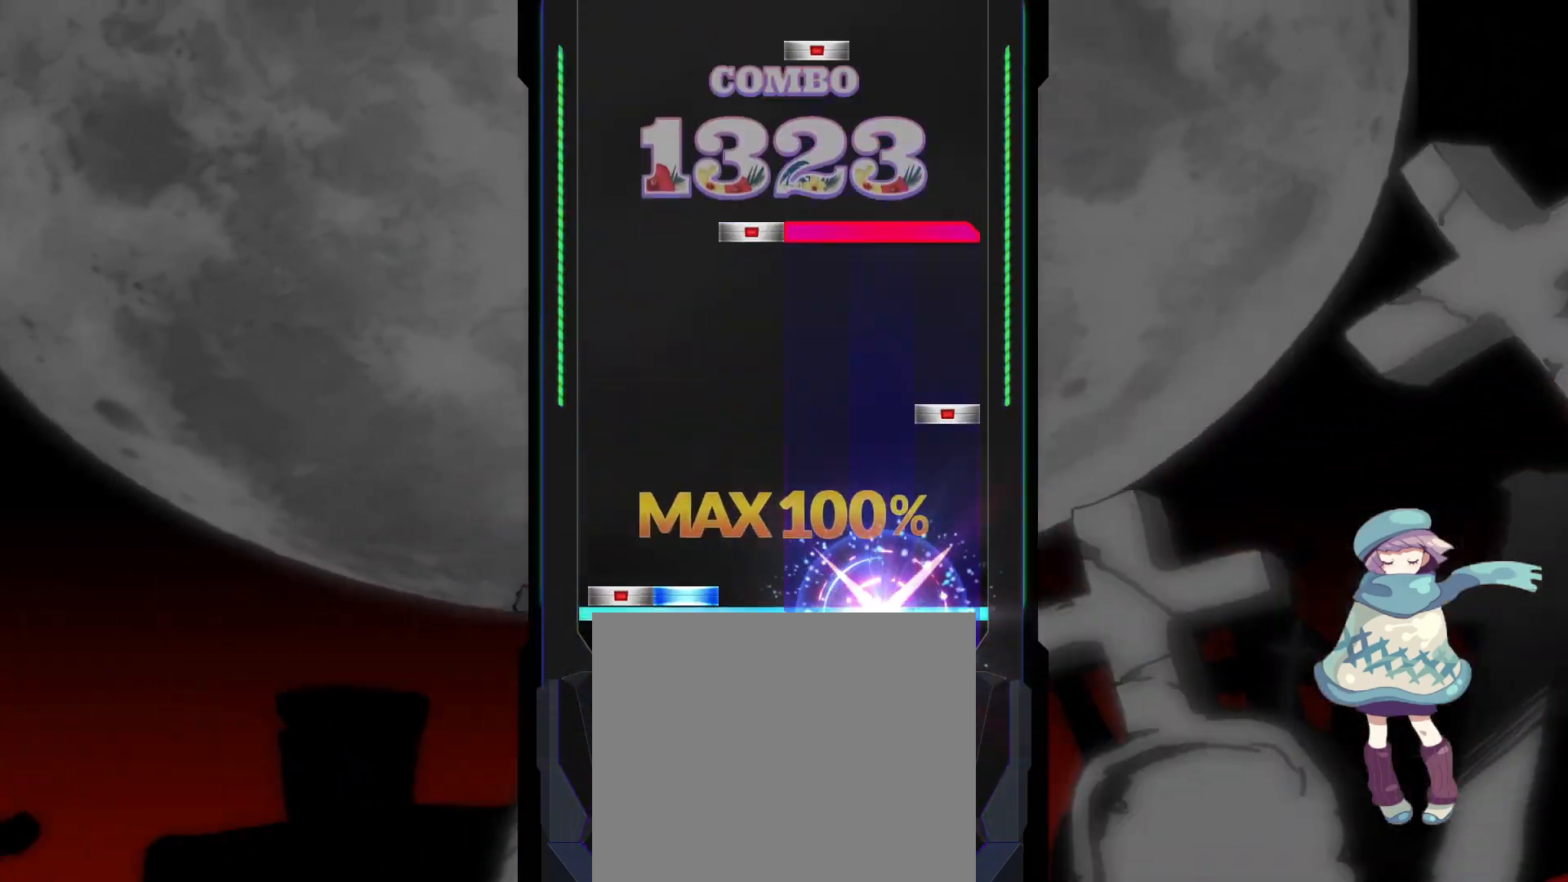
{"buttons": ["SQUARE"], "left_stick": "center", "events": [[17, "DPAD_LEFT", "down"], [17, "DPAD_UP", "down"], [133, "DPAD_LEFT", "up"], [133, "DPAD_UP", "up"], [150, "CIRCLE", "down"], [250, "CIRCLE", "up"], [317, "R1", "down"], [333, "DPAD_RIGHT", "down"], [400, "R1", "up"], [417, "DPAD_RIGHT", "up"], [467, "SQUARE", "down"]]}
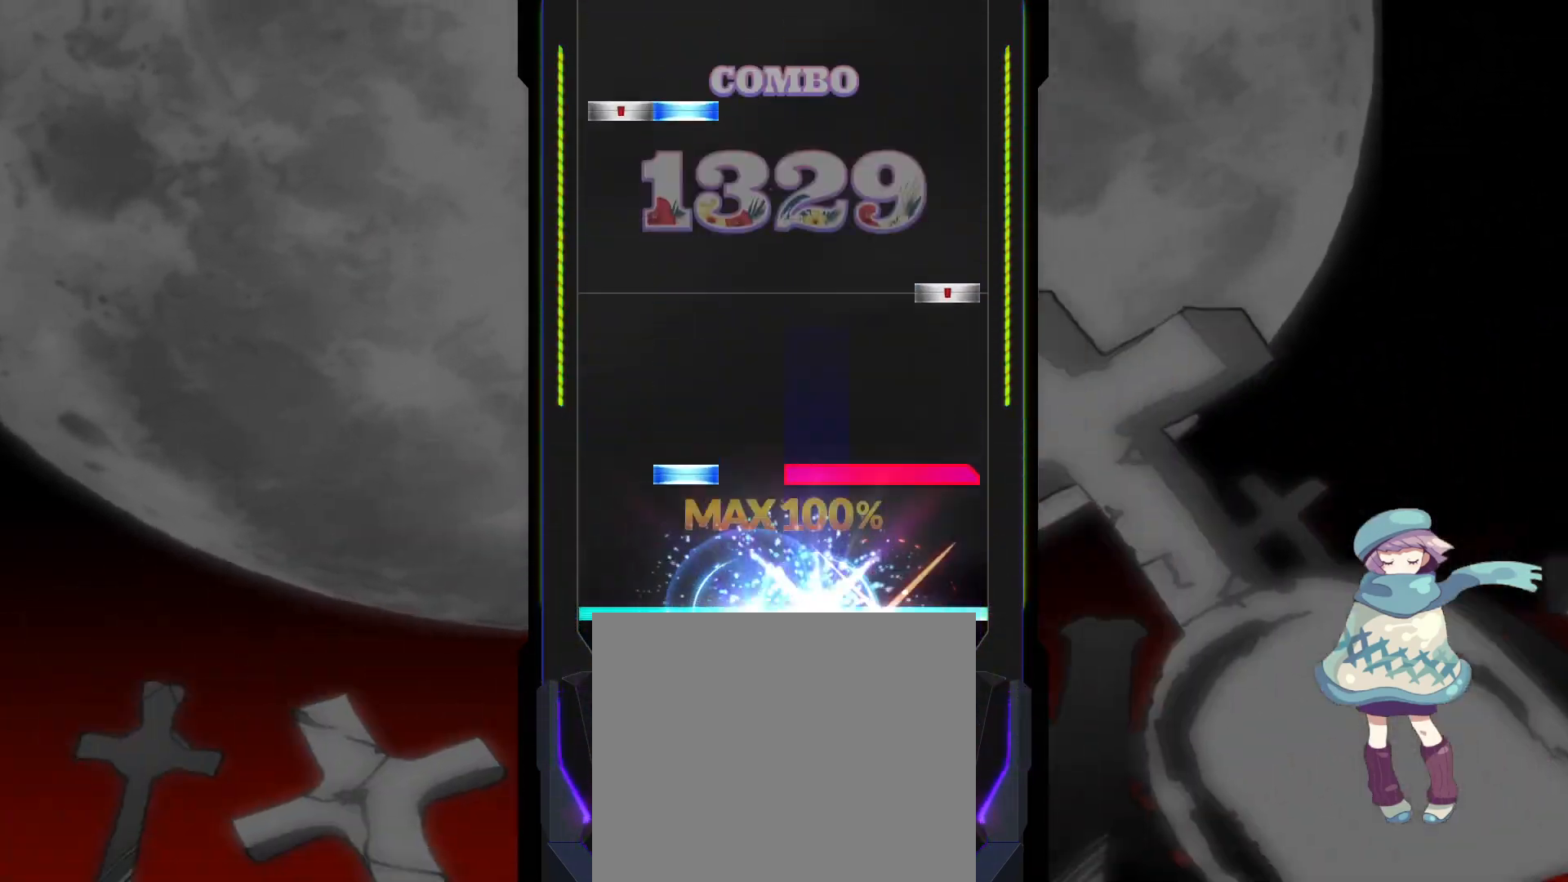
{"buttons": ["DPAD_UP", "DPAD_LEFT"], "left_stick": "center", "events": [[50, "SQUARE", "up"], [133, "DPAD_UP", "down"], [133, "R1", "down"], [200, "DPAD_UP", "up"], [200, "R1", "up"], [267, "CIRCLE", "down"], [383, "CIRCLE", "up"], [417, "DPAD_UP", "down"], [433, "DPAD_LEFT", "down"]]}
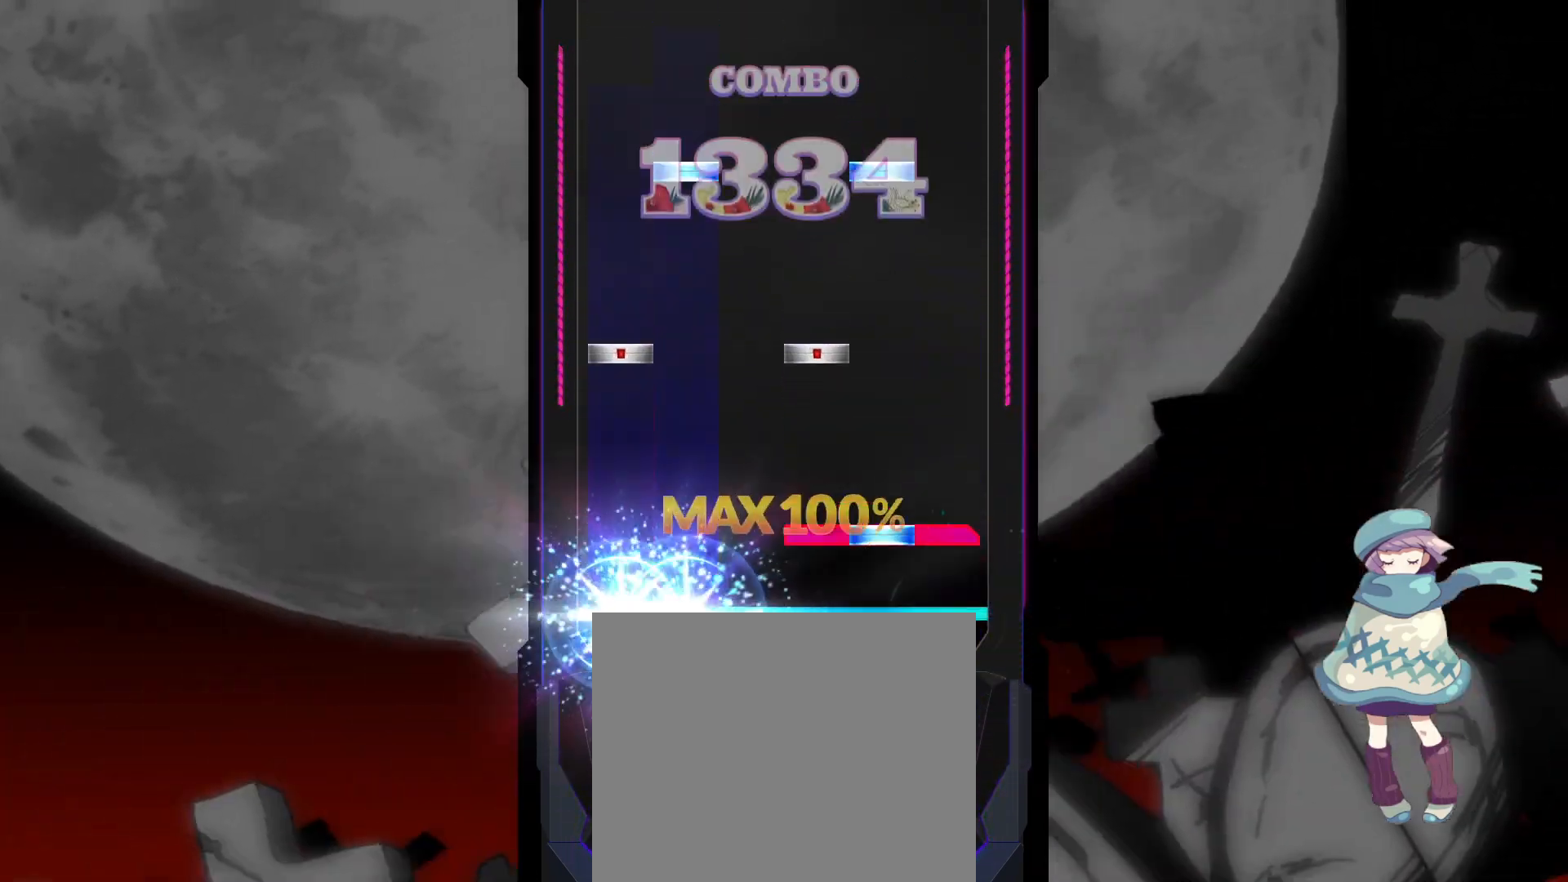
{"buttons": [], "left_stick": "center", "events": [[33, "DPAD_LEFT", "up"], [50, "DPAD_UP", "up"], [67, "R1", "down"], [83, "TRIANGLE", "down"], [150, "R1", "up"], [150, "TRIANGLE", "up"], [217, "DPAD_LEFT", "down"], [233, "SQUARE", "down"], [300, "DPAD_LEFT", "up"], [300, "SQUARE", "up"], [367, "DPAD_UP", "down"], [367, "TRIANGLE", "down"], [450, "DPAD_UP", "up"], [450, "TRIANGLE", "up"]]}
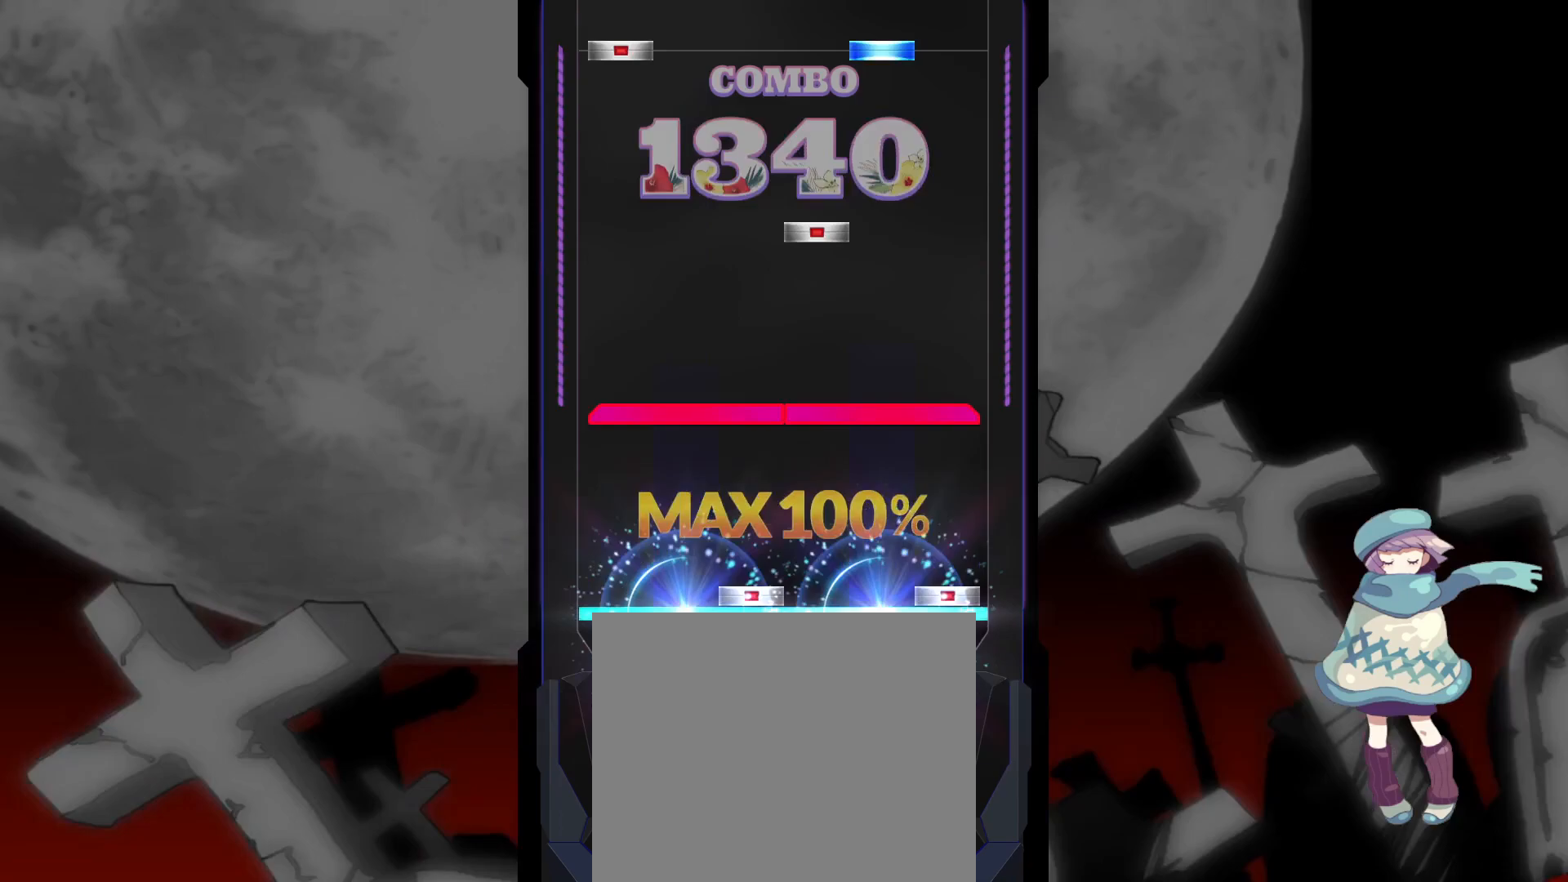
{"buttons": ["TRIANGLE", "DPAD_LEFT"], "left_stick": "center", "events": [[17, "CIRCLE", "down"], [17, "DPAD_RIGHT", "down"], [117, "DPAD_RIGHT", "up"], [133, "CIRCLE", "up"], [167, "R1", "down"], [183, "L1", "down"], [250, "L1", "up"], [250, "R1", "up"], [317, "SQUARE", "down"], [400, "SQUARE", "up"], [467, "DPAD_LEFT", "down"], [467, "TRIANGLE", "down"]]}